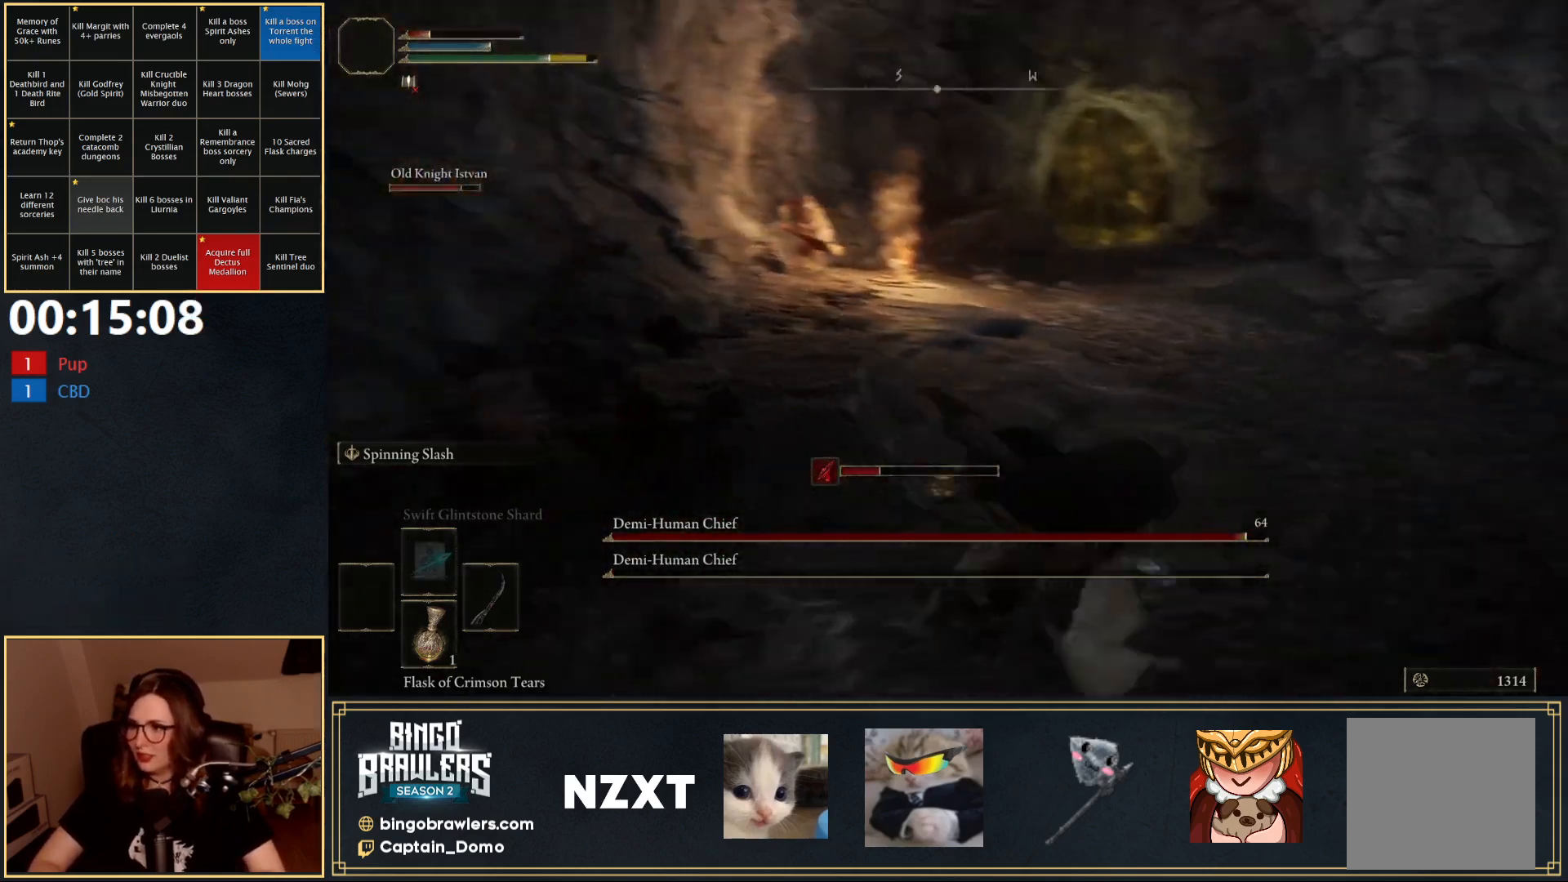
Gameplay with a controller (Xbox layout); each line is a JSON object with the inputs held at the frame after it. "events" lists button and stick changes between this image and that frame as [ms after this image, input, new state], when the widget could be followed in between.
{"buttons": ["B"], "left_stick": "up-right", "right_stick": "center", "events": [[17, "right_stick", "center"], [67, "left_stick", "right"], [367, "X", "down"], [383, "left_stick", "up-right"], [483, "X", "up"]]}
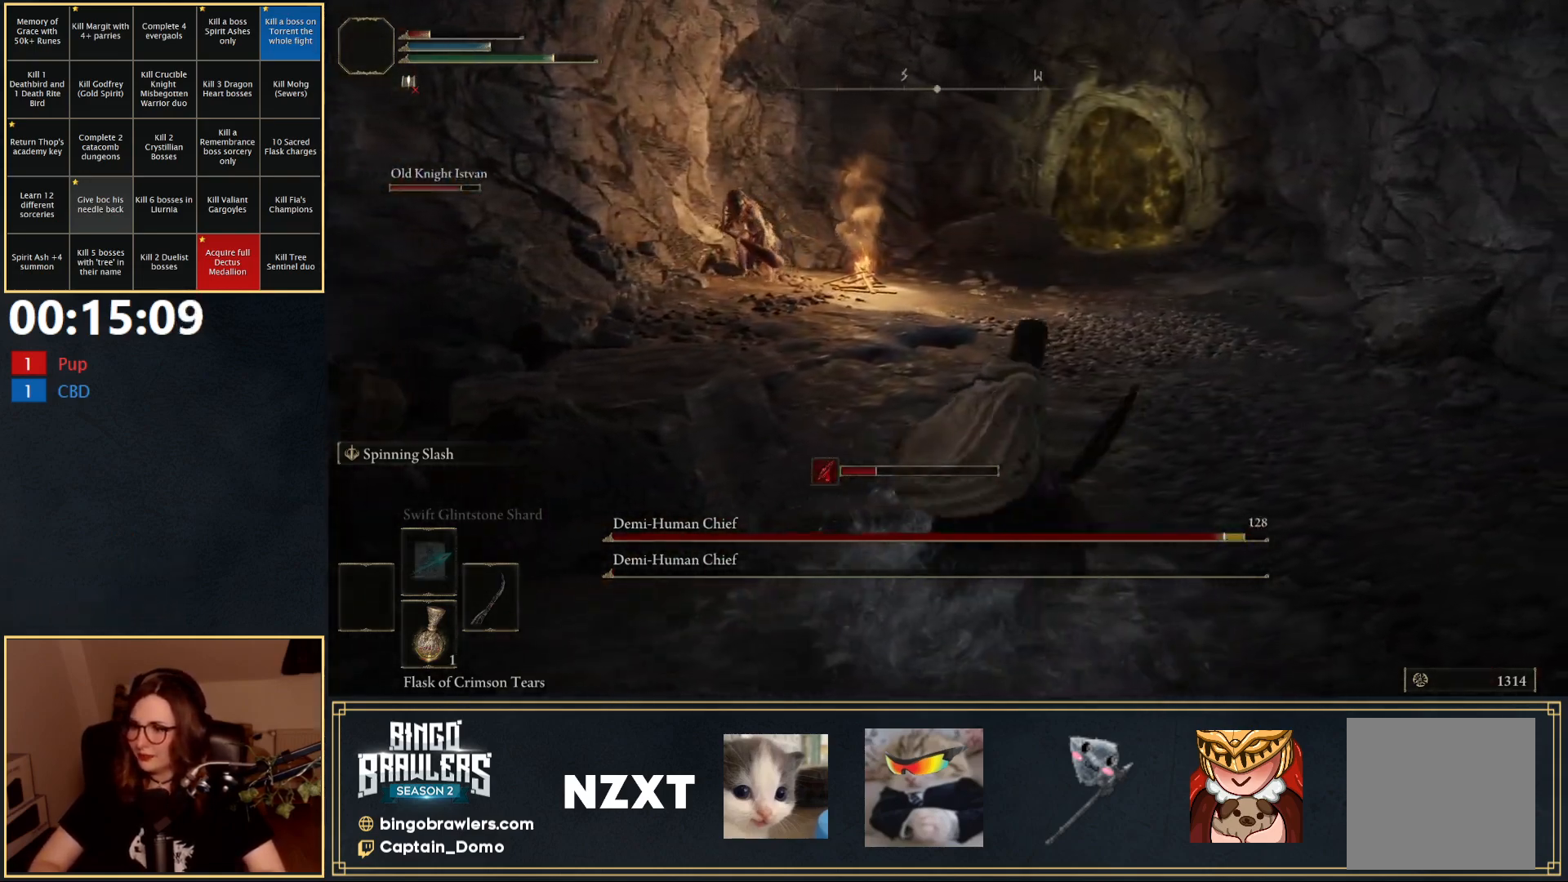
{"buttons": [], "left_stick": "right", "right_stick": "center", "events": [[200, "right_stick", "left"], [217, "left_stick", "right"], [383, "right_stick", "center"], [467, "B", "up"]]}
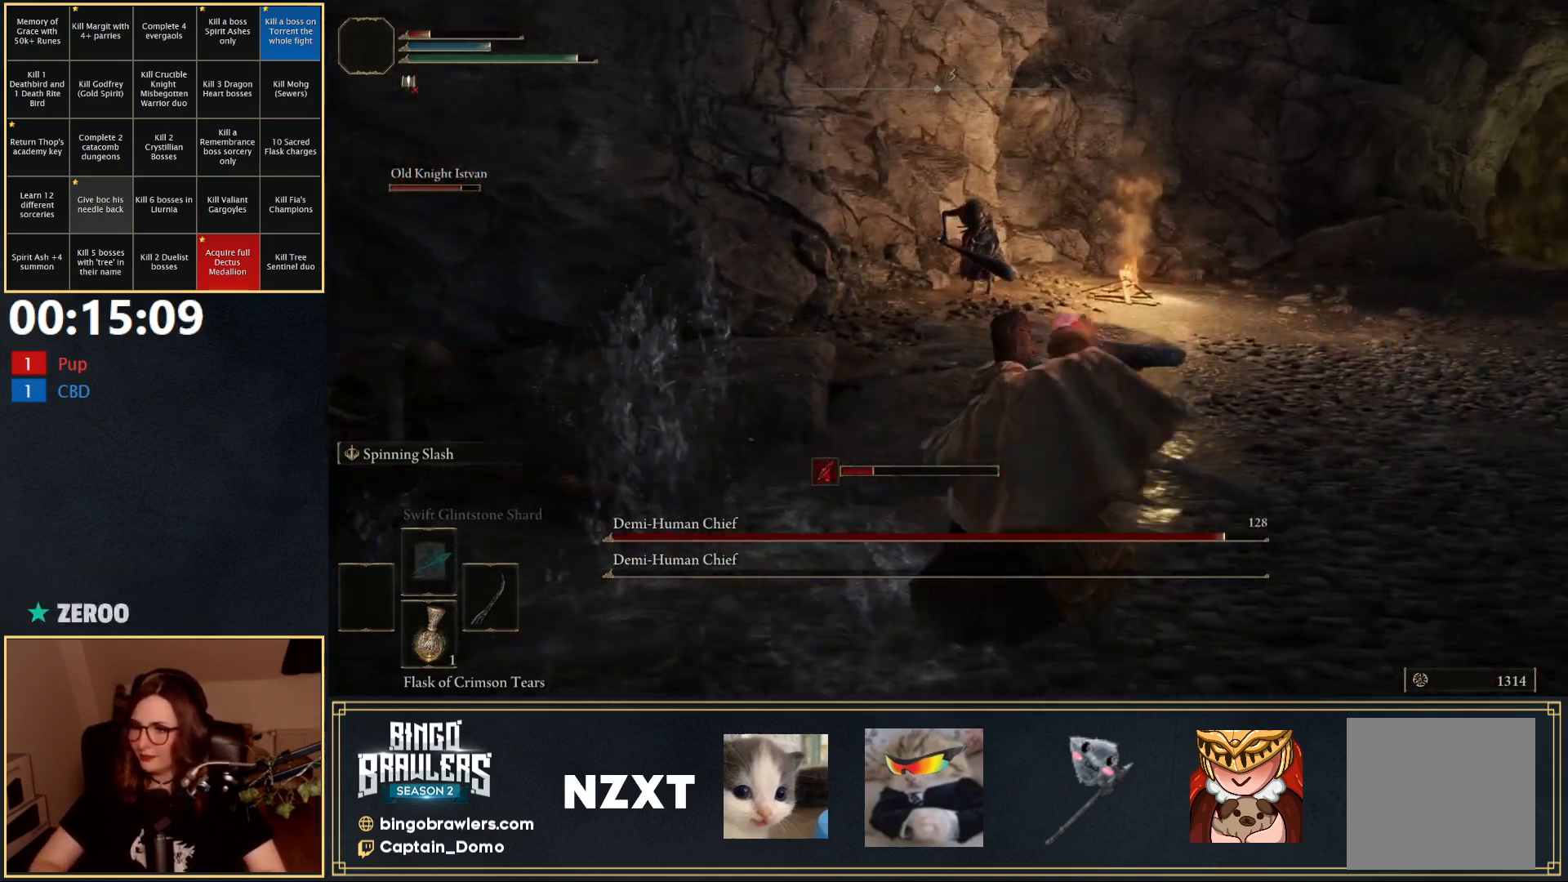
{"buttons": [], "left_stick": "down-right", "right_stick": "center", "events": [[83, "left_stick", "down-right"], [117, "right_stick", "left"], [433, "right_stick", "center"]]}
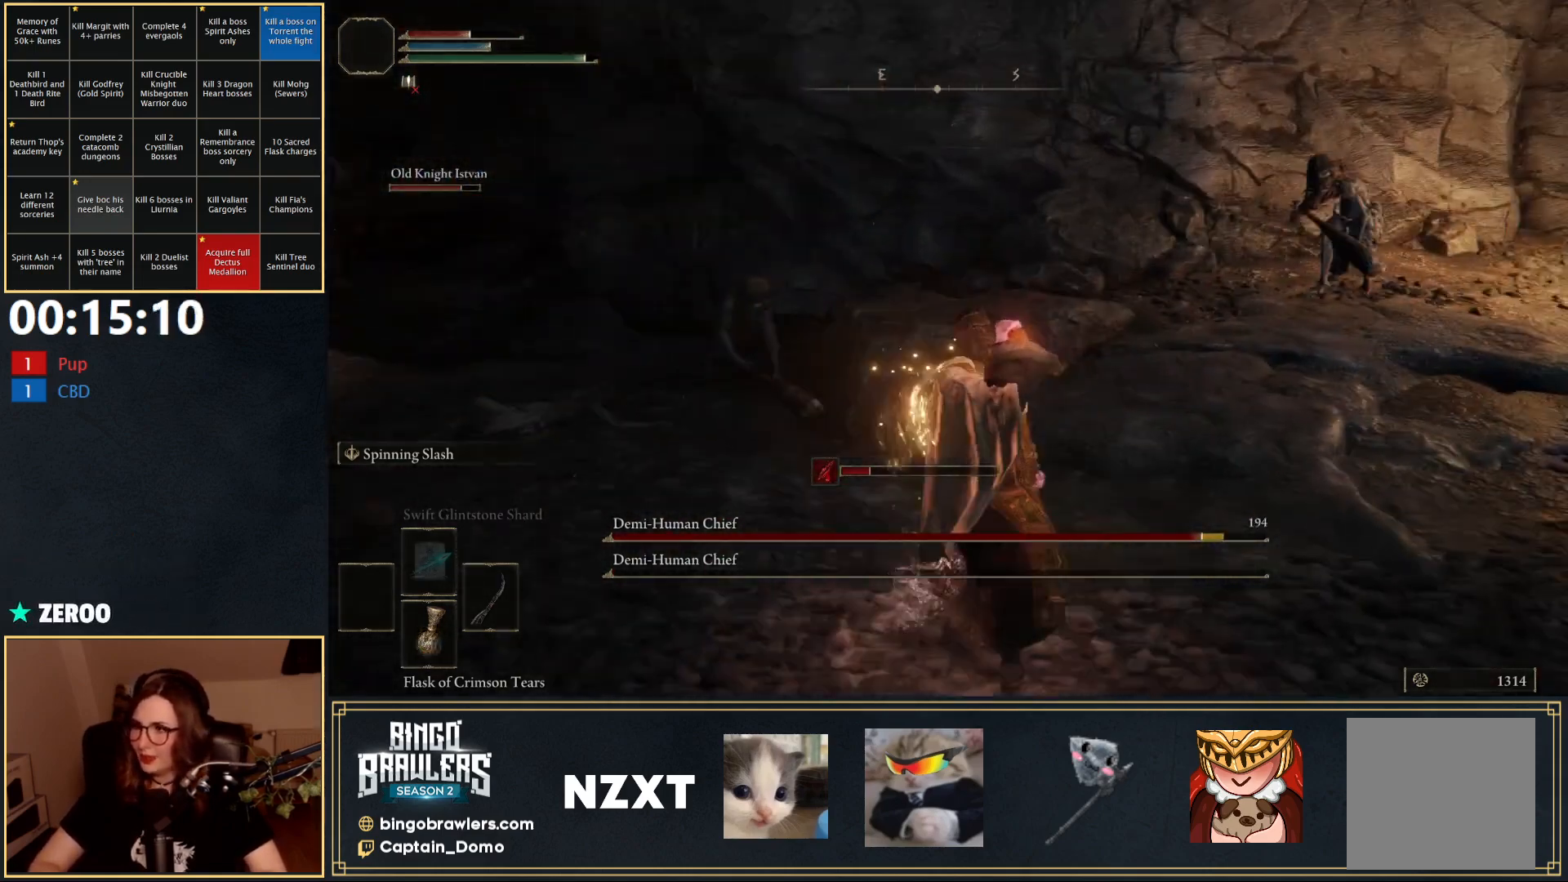
{"buttons": ["B"], "left_stick": "up-left", "right_stick": "center", "events": [[100, "right_stick", "left"], [117, "left_stick", "down"], [383, "left_stick", "left"], [400, "B", "down"], [400, "right_stick", "center"], [500, "left_stick", "up-left"]]}
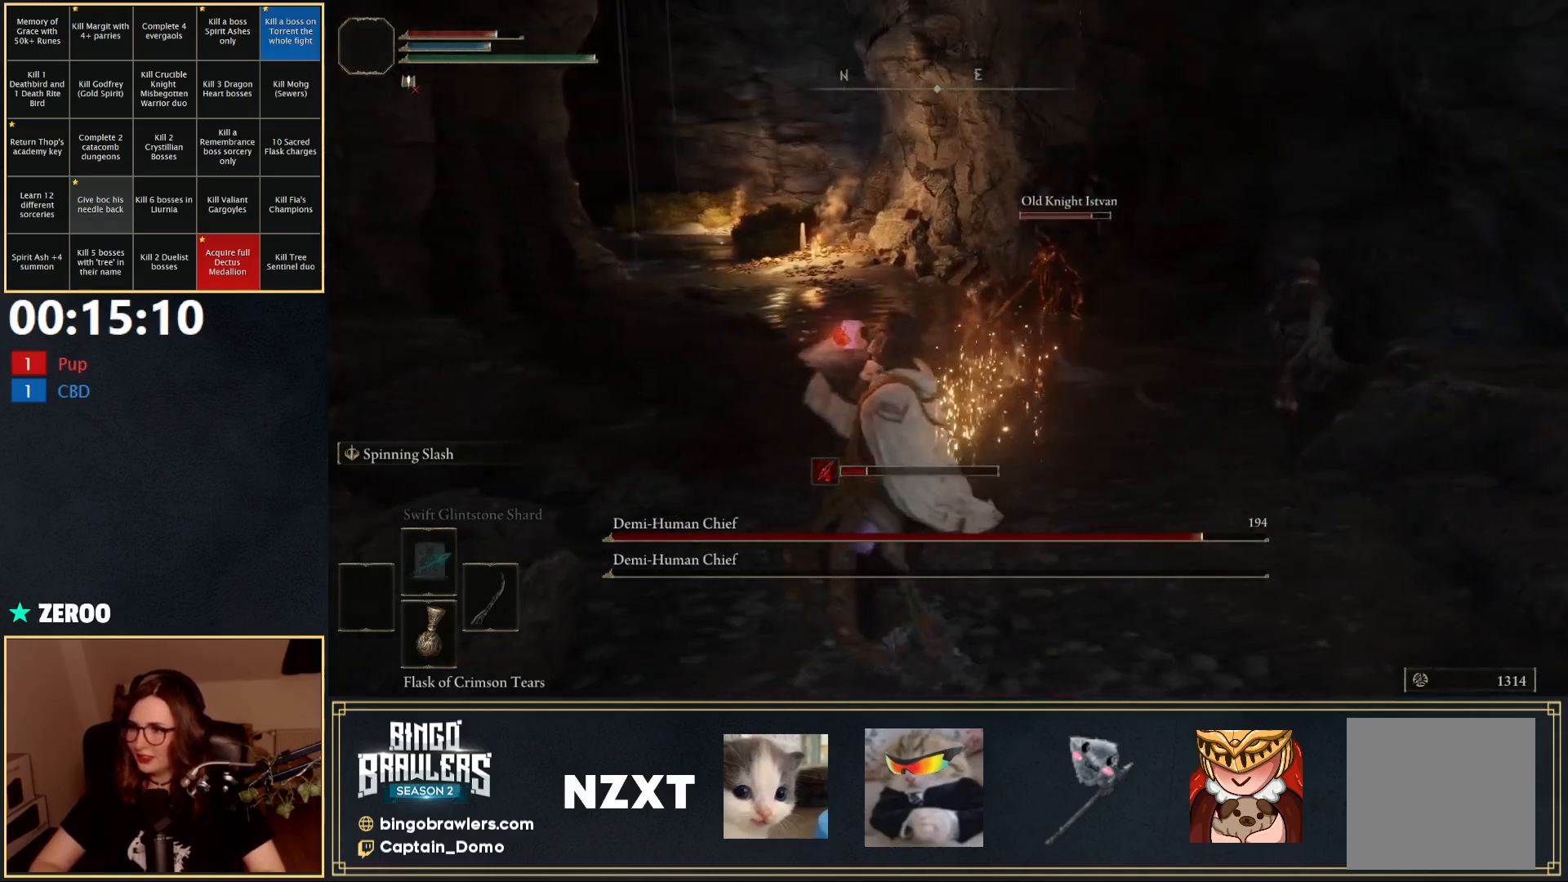
{"buttons": ["B"], "left_stick": "up-left", "right_stick": "center", "events": []}
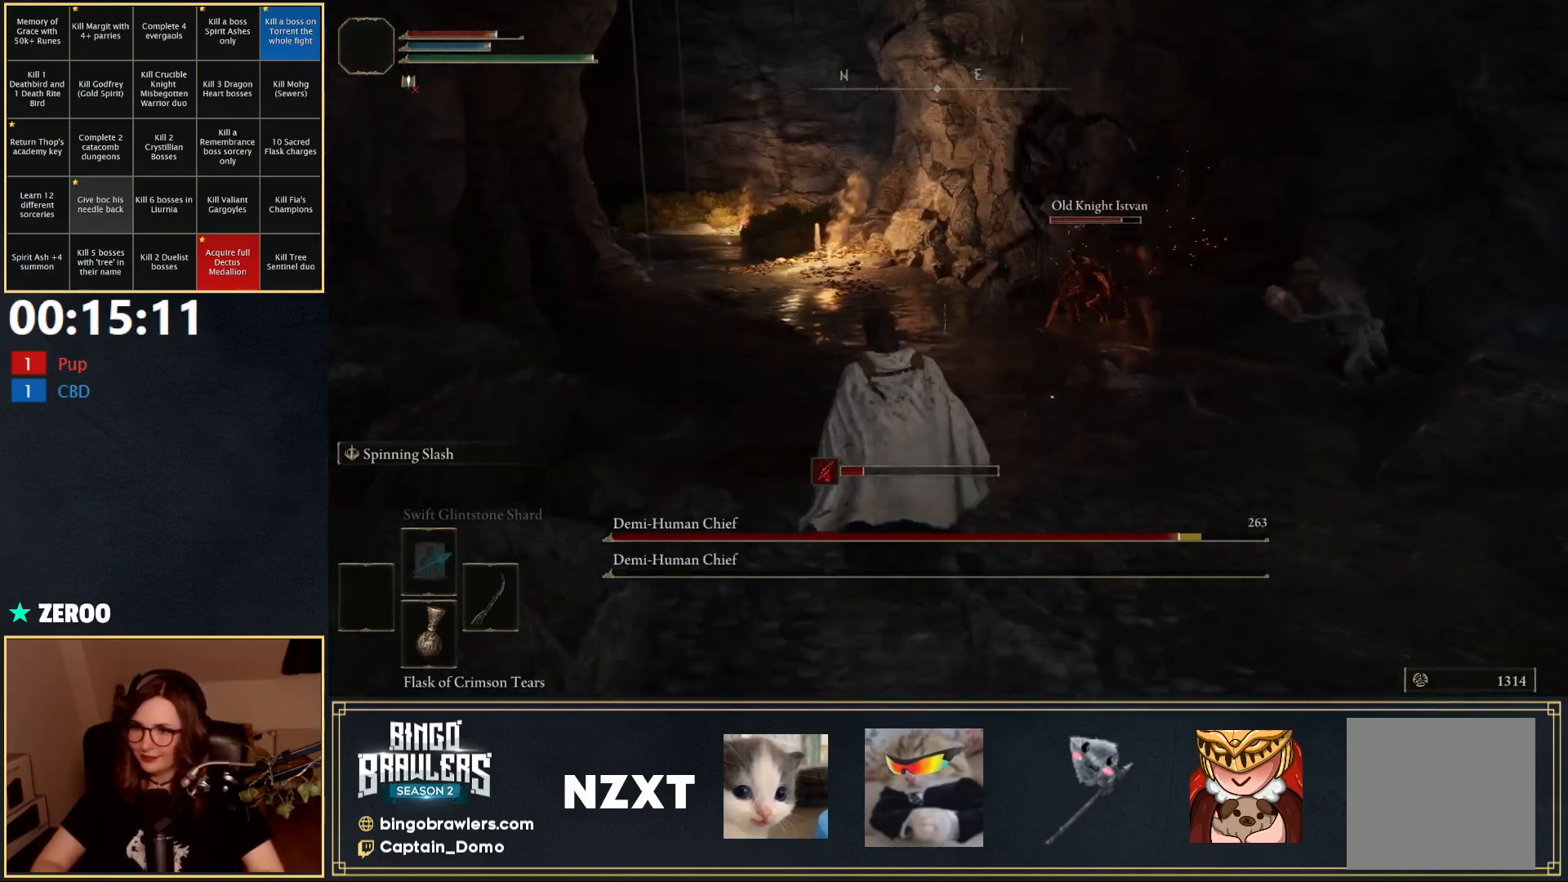
{"buttons": ["B"], "left_stick": "up", "right_stick": "center", "events": [[83, "left_stick", "up"]]}
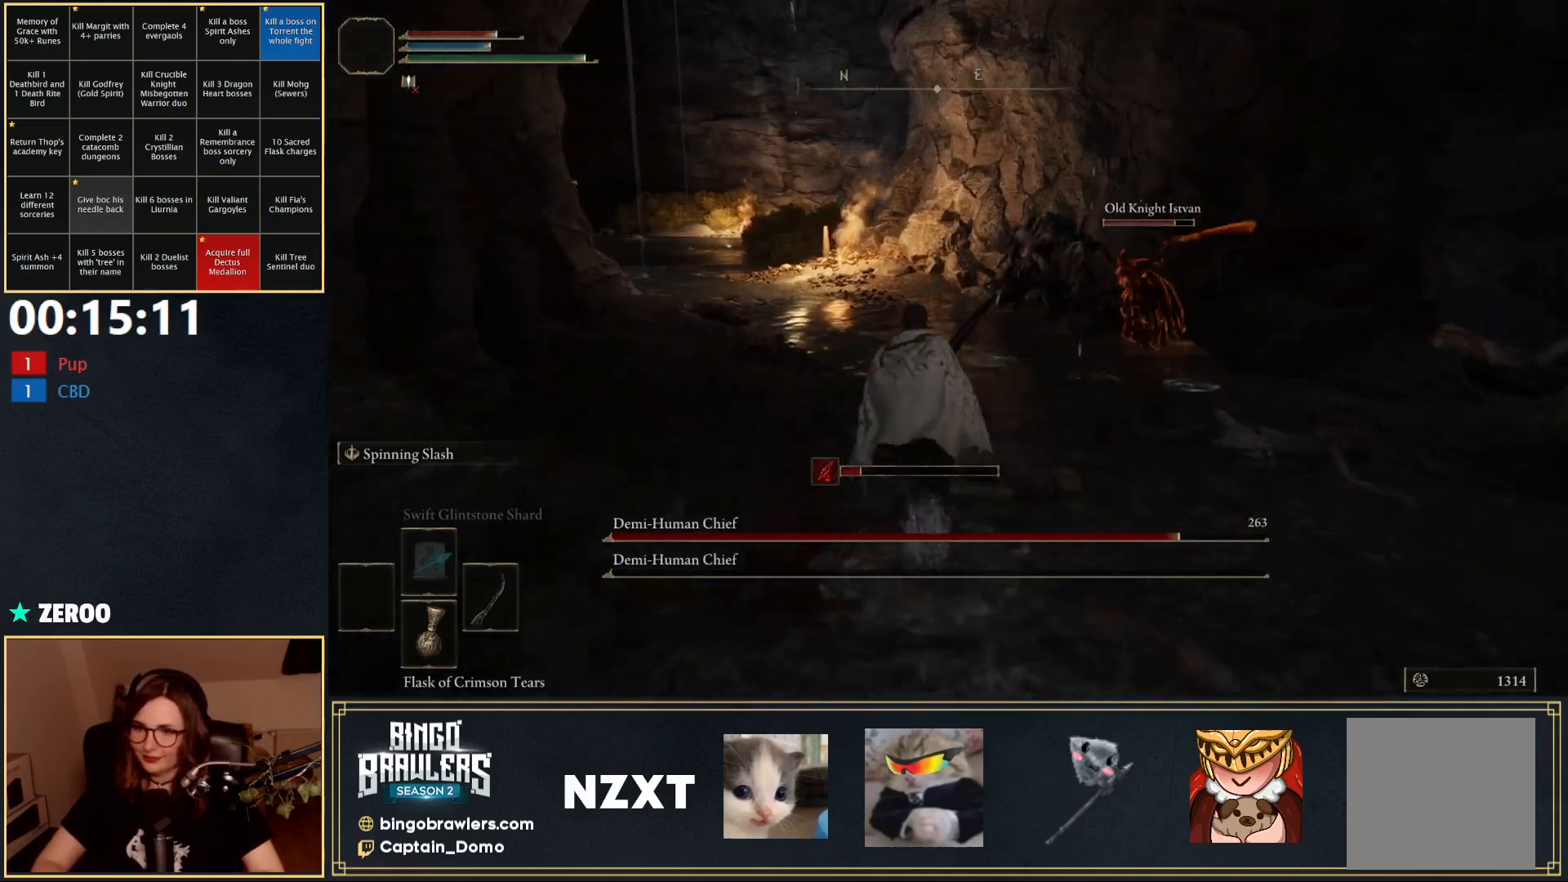
{"buttons": ["B", "R3"], "left_stick": "up", "right_stick": "center", "events": [[33, "right_stick", "right"], [100, "right_stick", "down-right"], [200, "left_stick", "right"], [333, "right_stick", "center"], [433, "R3", "down"], [500, "left_stick", "up"]]}
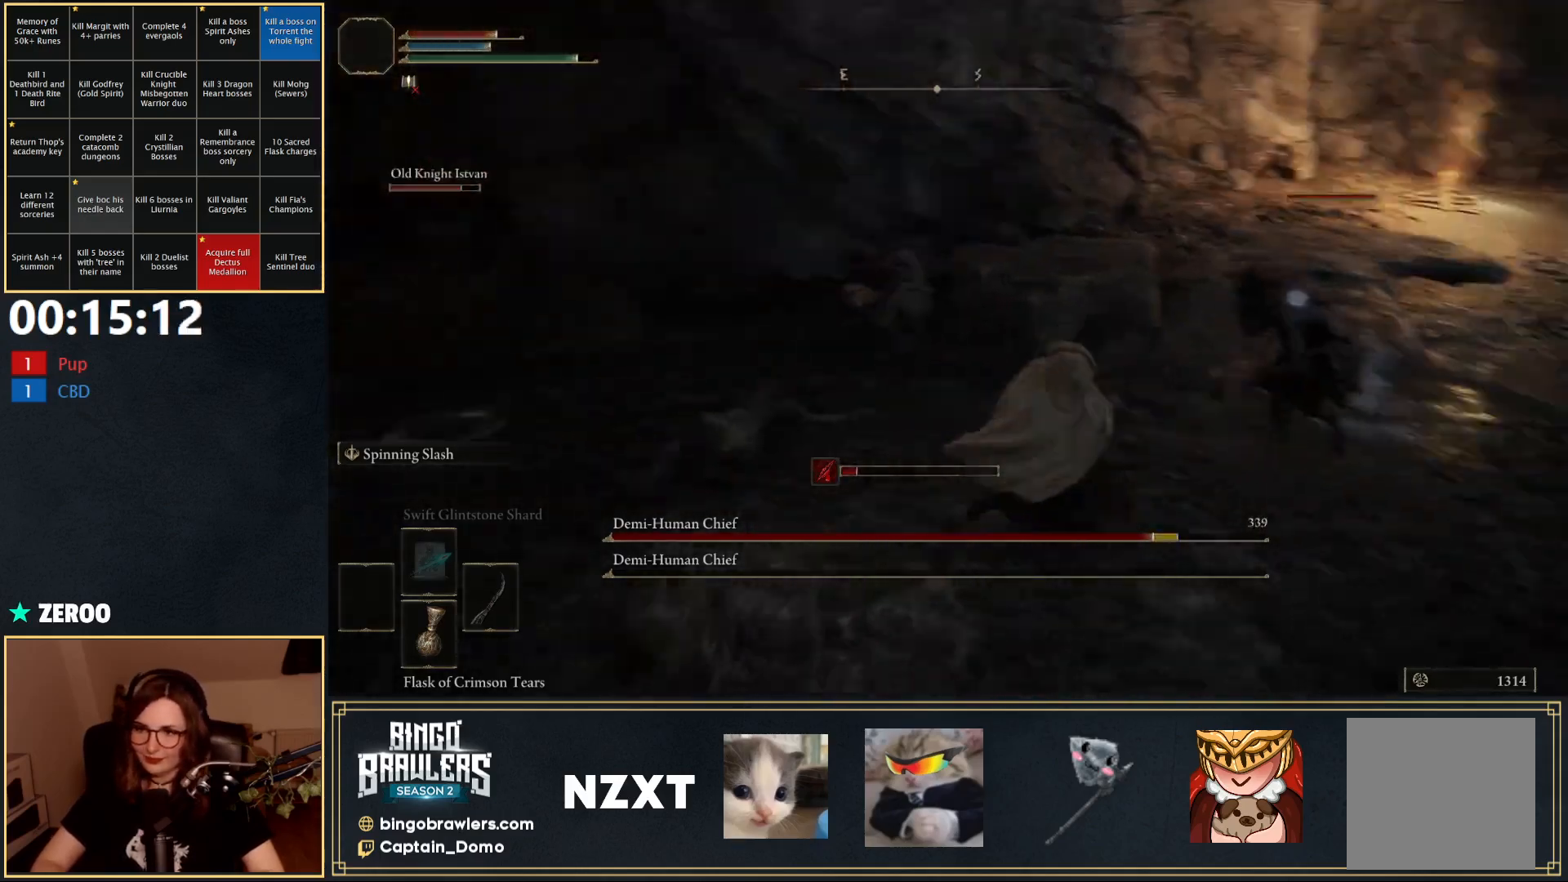
{"buttons": ["R1"], "left_stick": "up-right", "right_stick": "center", "events": [[50, "R3", "up"], [83, "R1", "down"], [167, "R1", "up"], [333, "B", "up"], [350, "left_stick", "up-right"], [500, "R1", "down"]]}
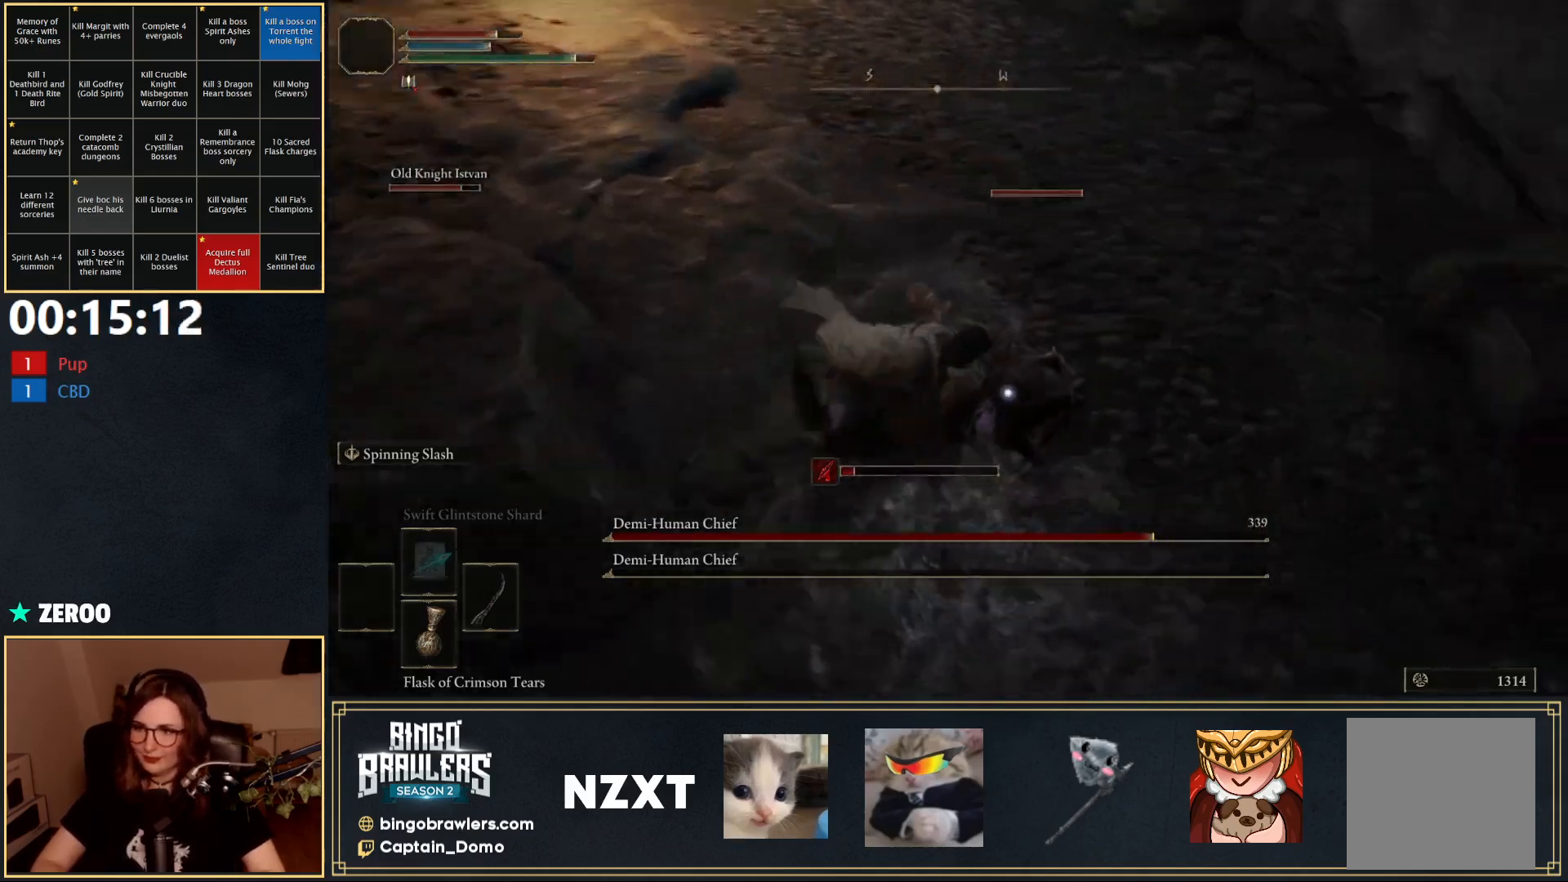
{"buttons": [], "left_stick": "up", "right_stick": "center", "events": [[83, "R1", "up"], [217, "R1", "down"], [300, "R1", "up"], [317, "left_stick", "up"]]}
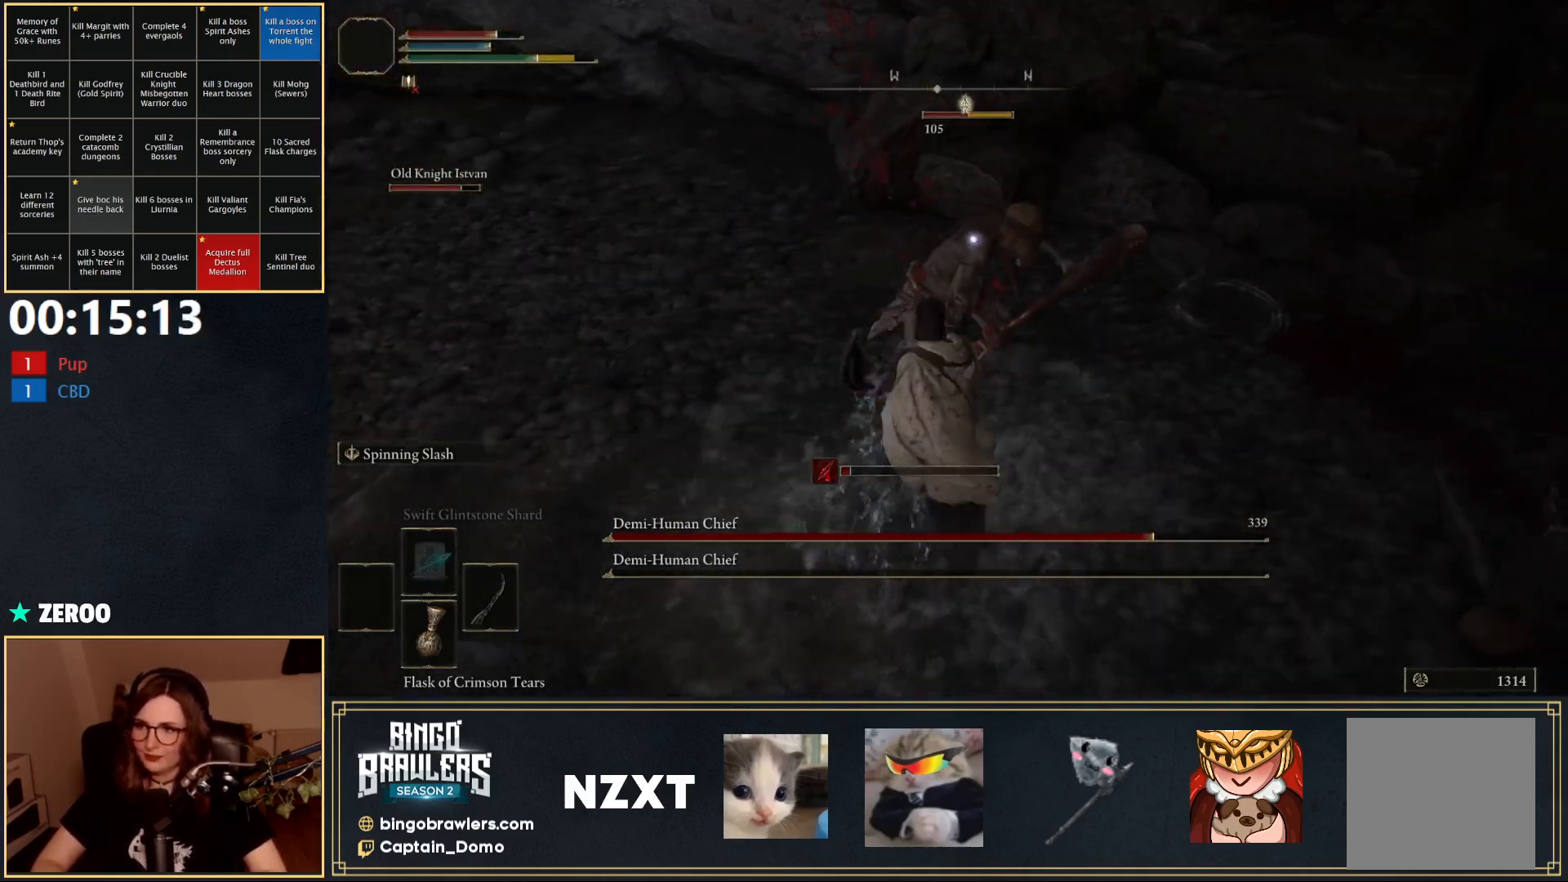
{"buttons": ["R1"], "left_stick": "up", "right_stick": "center", "events": [[183, "R1", "down"], [283, "R1", "up"], [350, "R1", "down"], [433, "R1", "up"], [500, "R1", "down"]]}
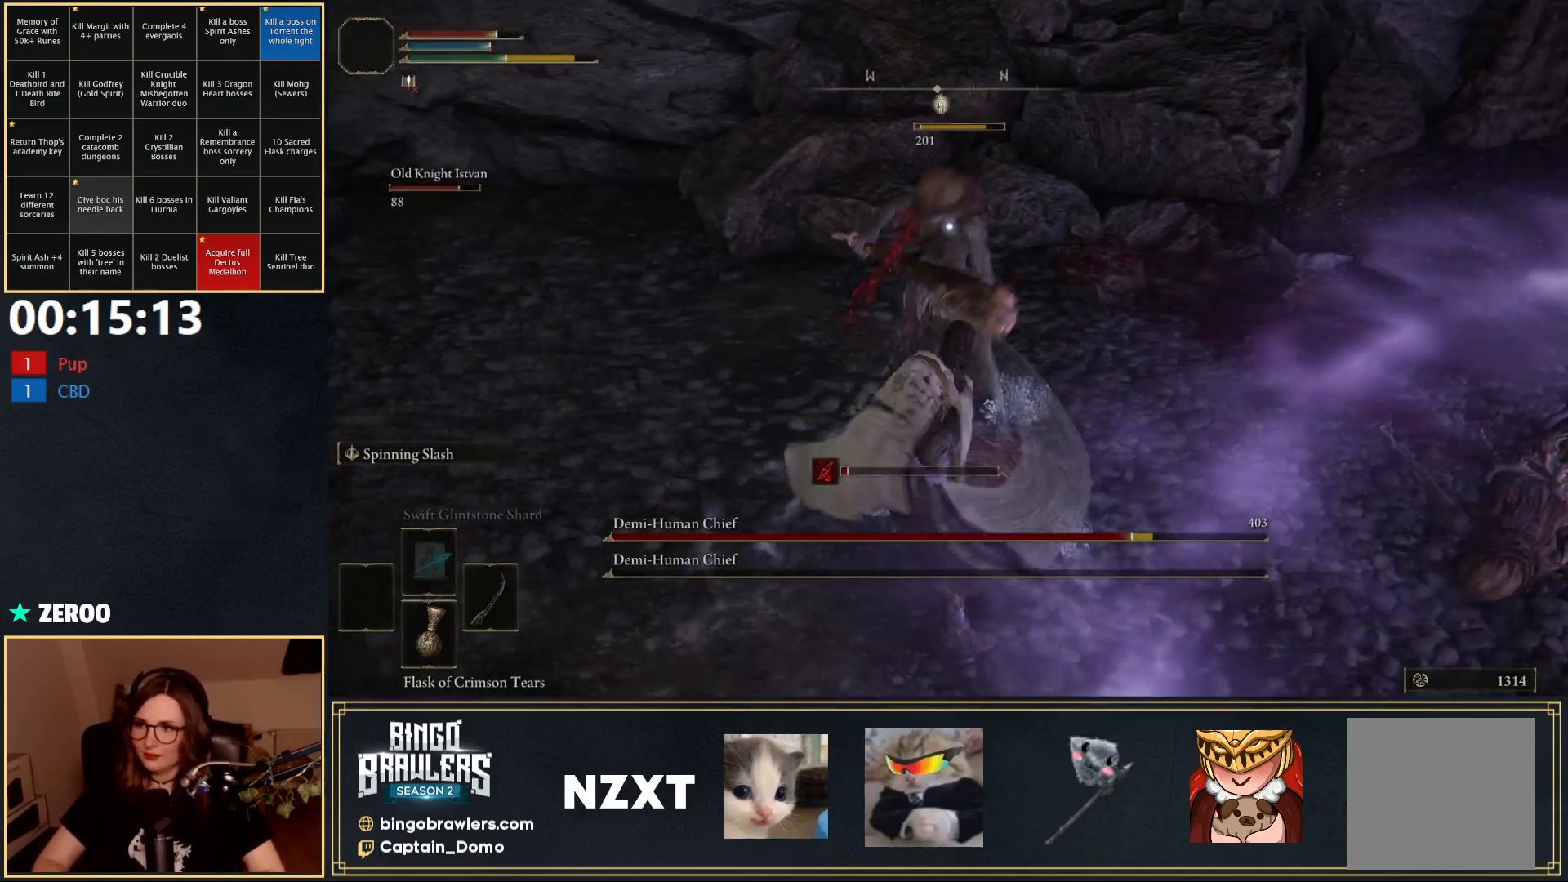
{"buttons": [], "left_stick": "up", "right_stick": "center", "events": [[50, "R1", "up"]]}
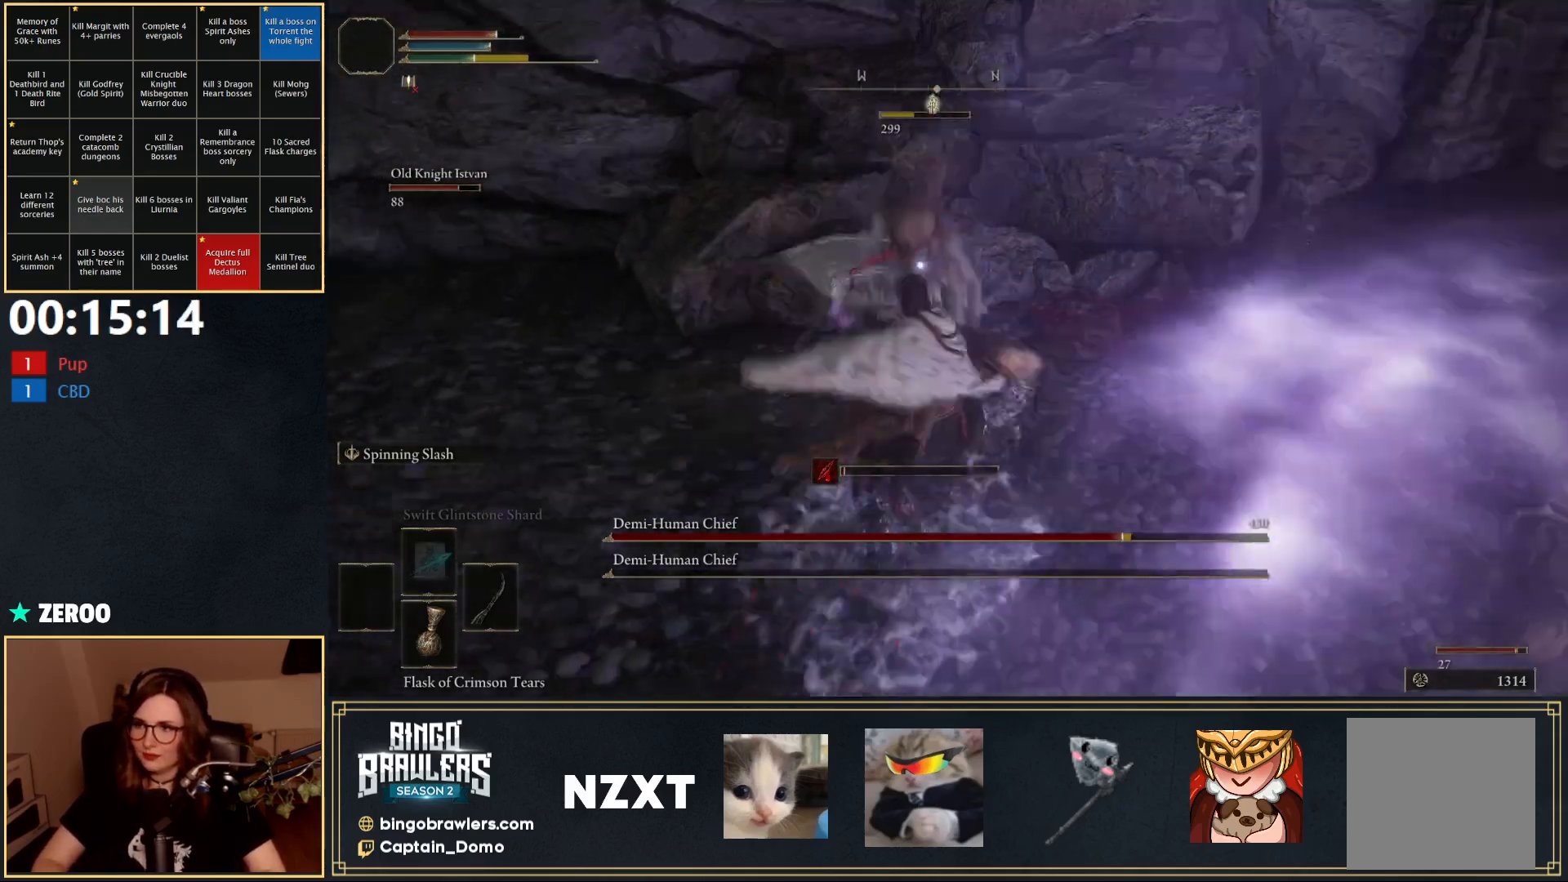
{"buttons": [], "left_stick": "down-right", "right_stick": "right", "events": [[117, "R3", "down"], [150, "left_stick", "center"], [233, "right_stick", "right"], [283, "R3", "up"], [317, "left_stick", "down-right"]]}
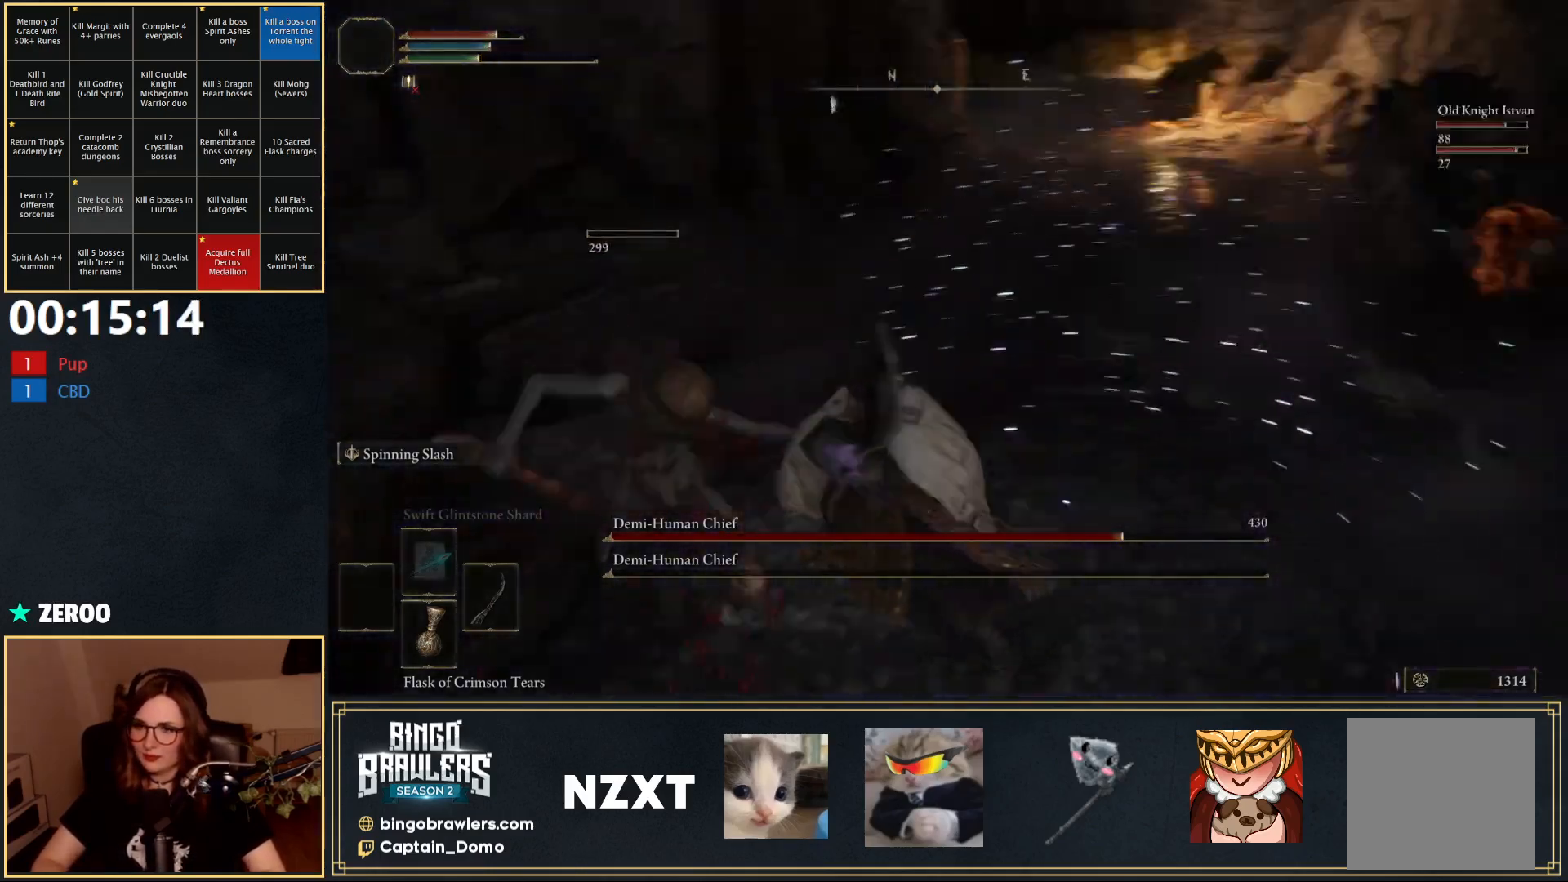
{"buttons": [], "left_stick": "up-right", "right_stick": "center", "events": [[100, "right_stick", "center"], [133, "left_stick", "up-right"], [350, "R3", "down"], [450, "R3", "up"]]}
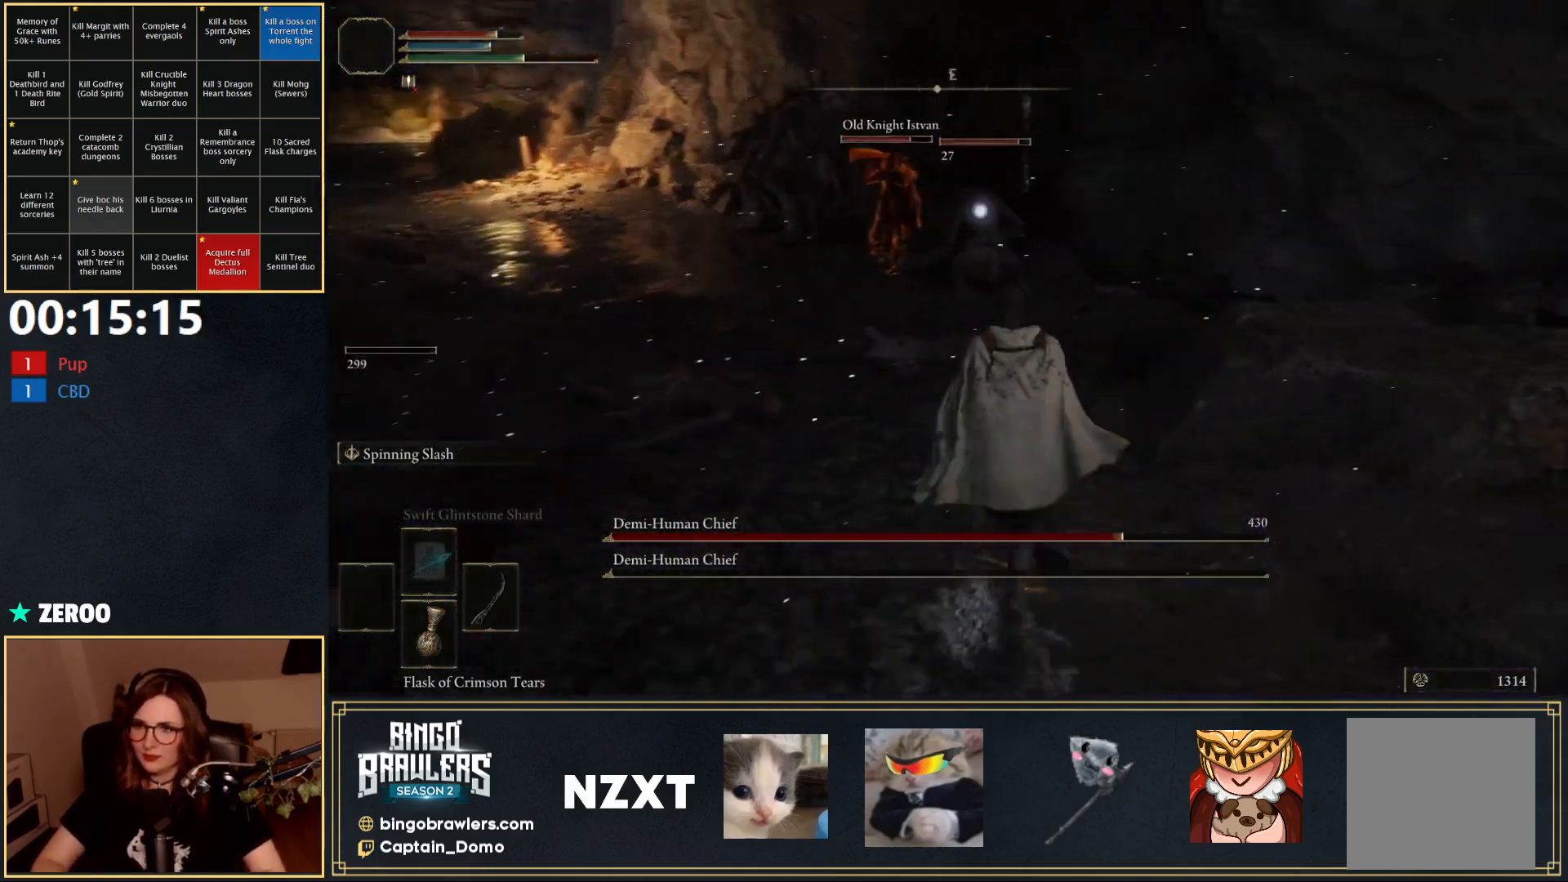
{"buttons": ["B"], "left_stick": "up", "right_stick": "center", "events": [[67, "left_stick", "up"], [267, "B", "down"]]}
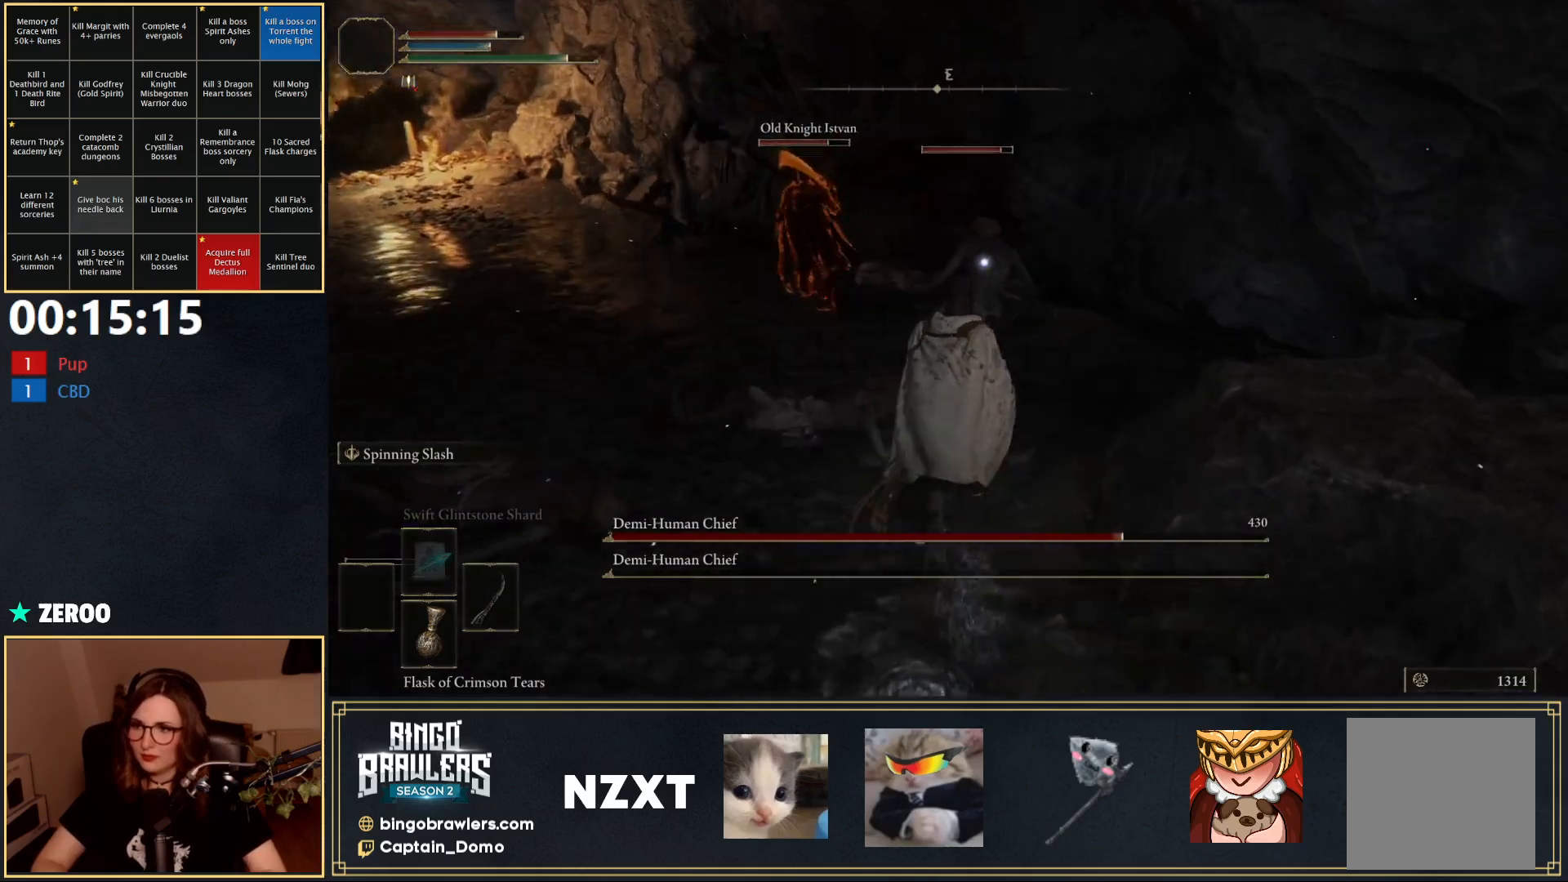
{"buttons": [], "left_stick": "up", "right_stick": "center", "events": [[50, "R1", "down"], [133, "R1", "up"], [400, "B", "up"]]}
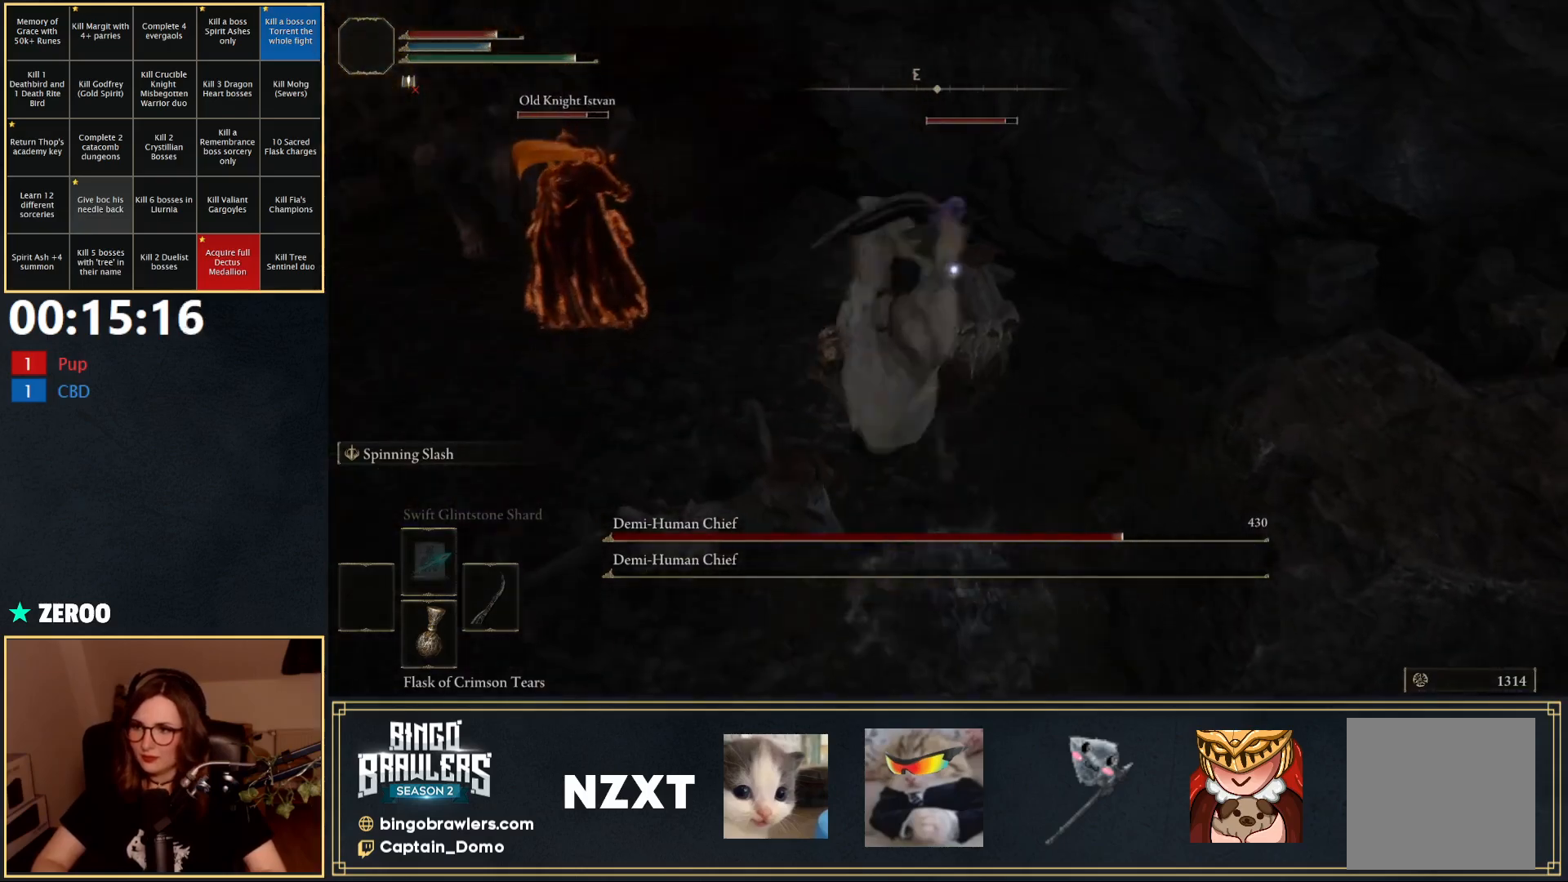
{"buttons": [], "left_stick": "up-right", "right_stick": "center", "events": [[17, "left_stick", "up-right"], [50, "R1", "down"], [183, "R1", "up"]]}
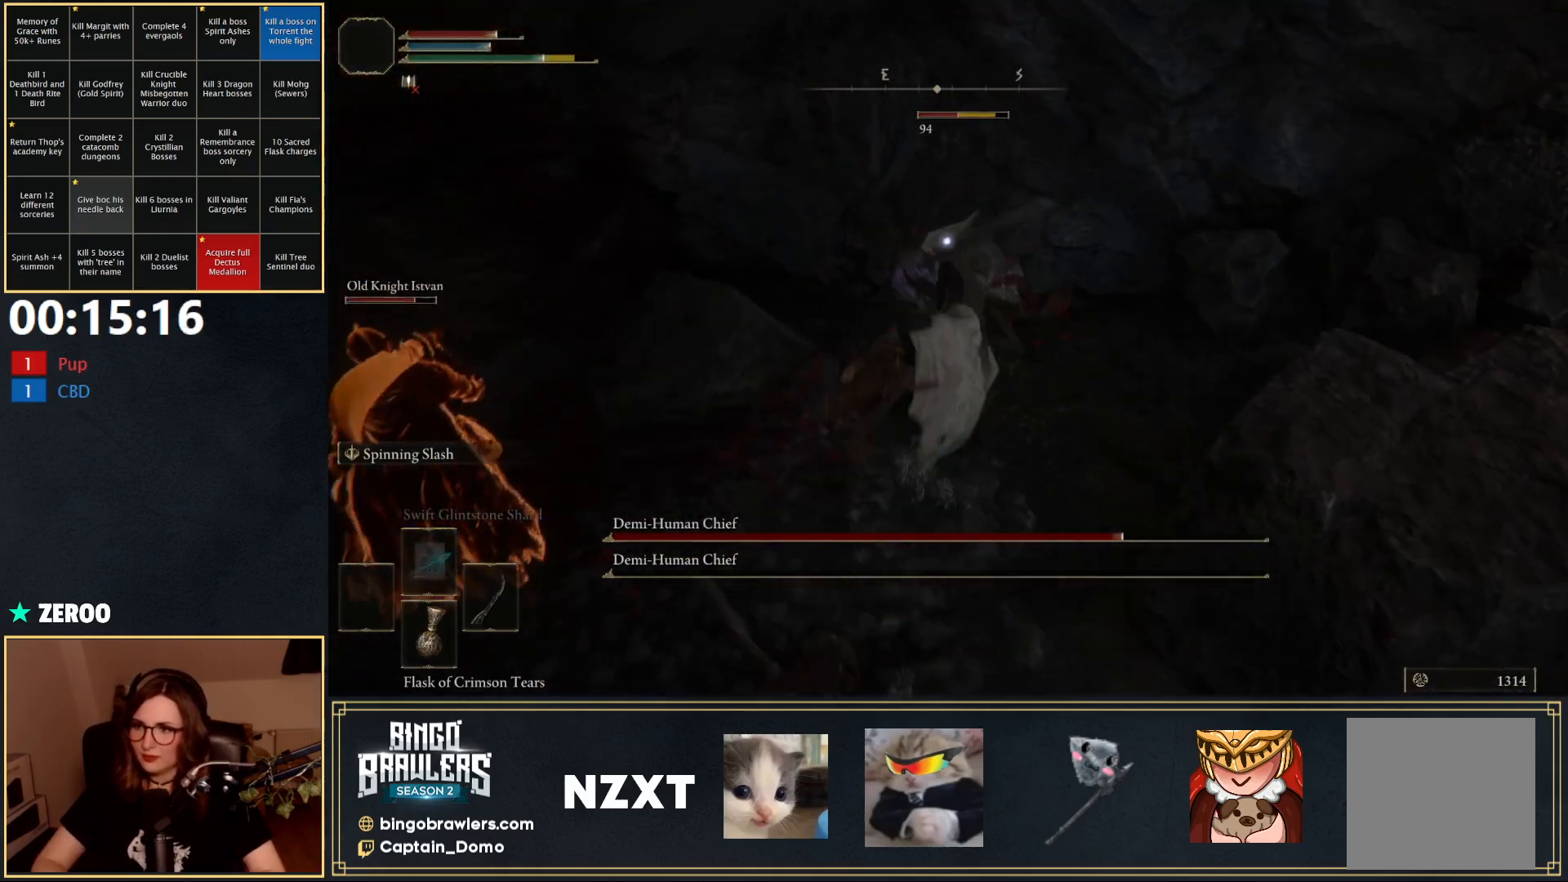
{"buttons": [], "left_stick": "up-right", "right_stick": "center", "events": [[67, "R1", "down"], [150, "R1", "up"], [233, "R1", "down"], [283, "R1", "up"]]}
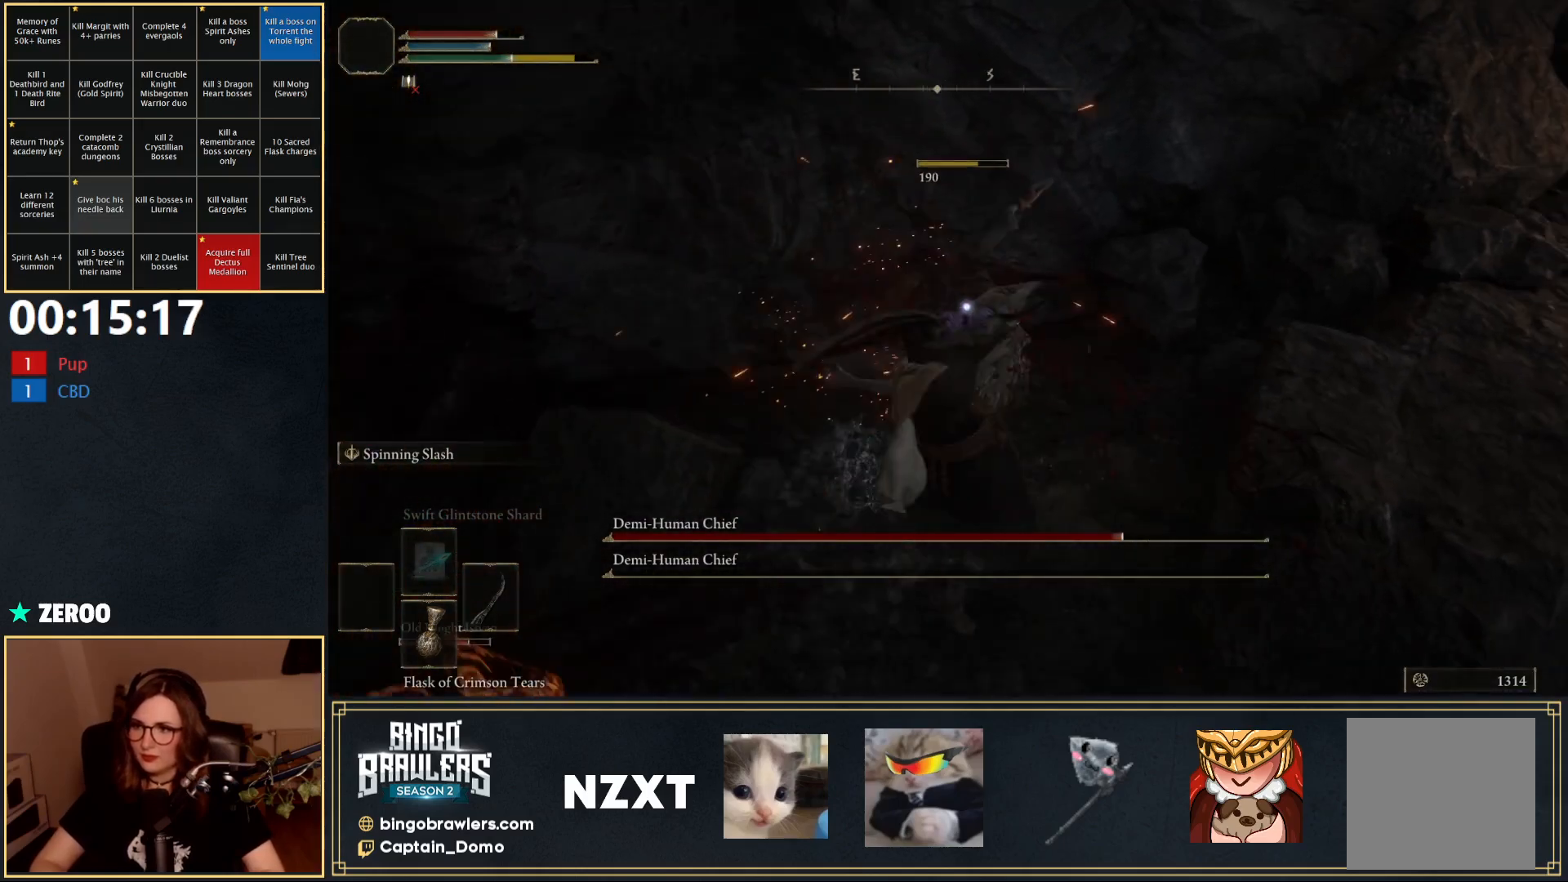
{"buttons": [], "left_stick": "down-left", "right_stick": "left", "events": [[33, "left_stick", "center"], [117, "R3", "down"], [117, "left_stick", "down-right"], [117, "right_stick", "left"], [217, "left_stick", "down"], [267, "R3", "up"], [433, "left_stick", "down-left"]]}
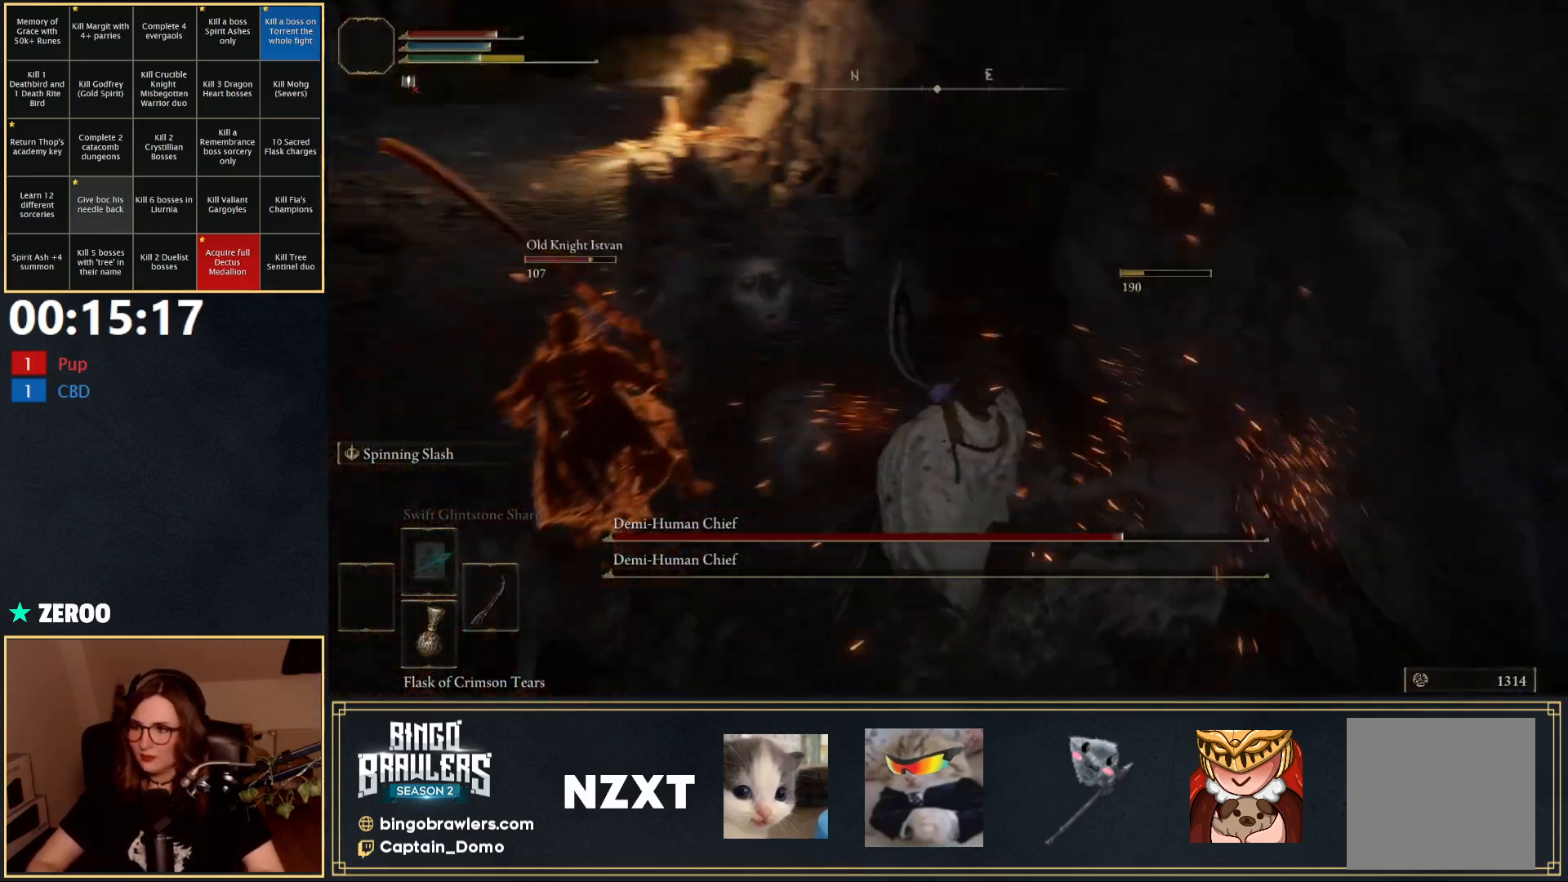
{"buttons": [], "left_stick": "down-left", "right_stick": "center", "events": [[67, "right_stick", "center"], [333, "R3", "down"], [450, "R3", "up"]]}
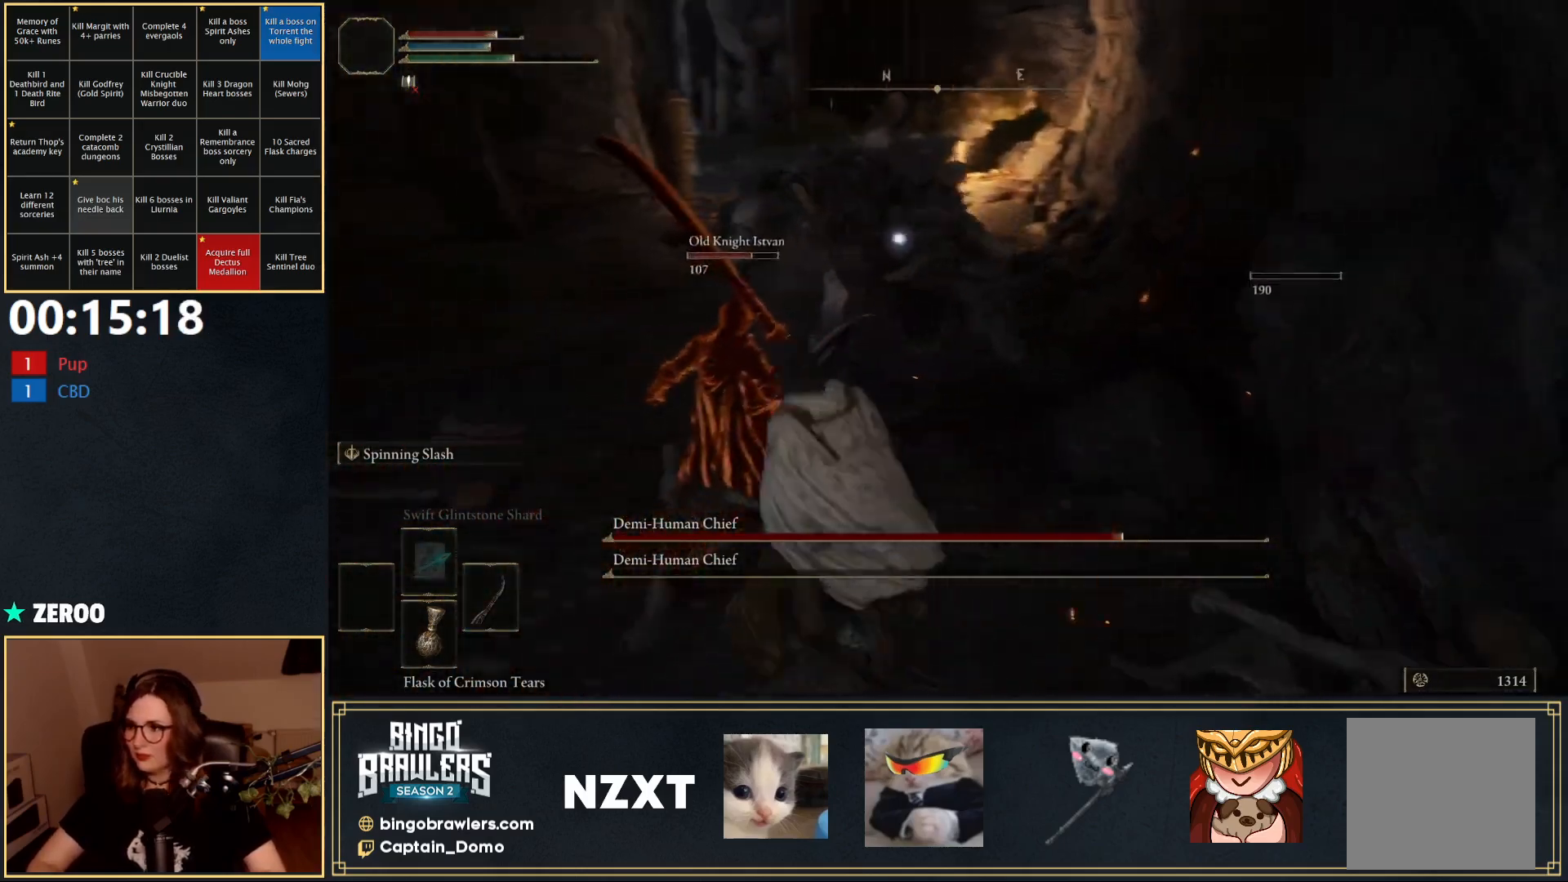
{"buttons": [], "left_stick": "down-left", "right_stick": "center", "events": [[250, "B", "down"], [433, "B", "up"]]}
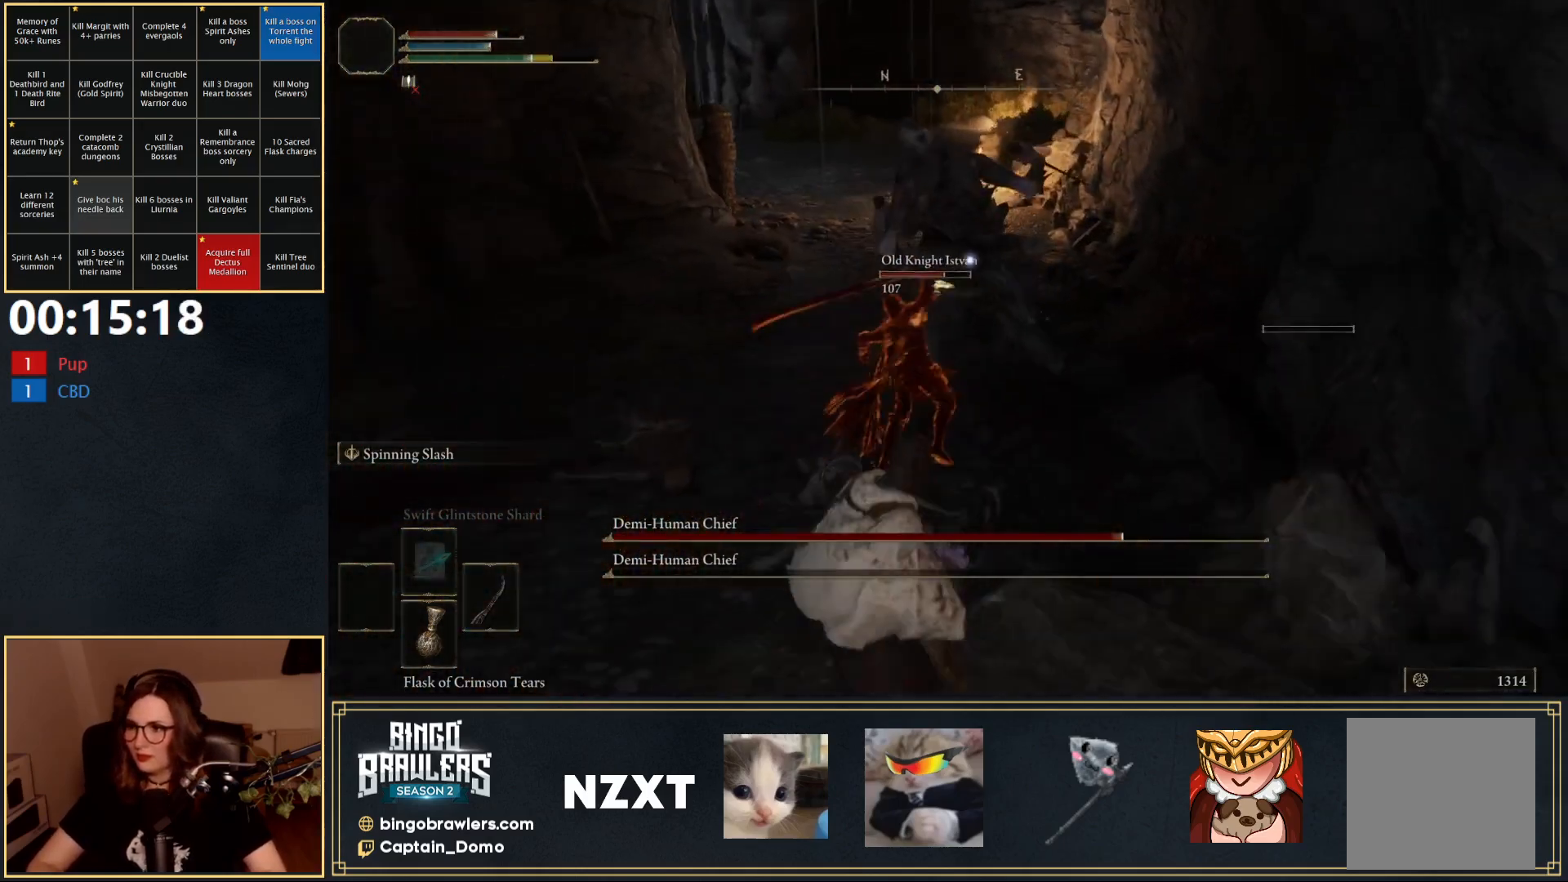
{"buttons": ["B"], "left_stick": "left", "right_stick": "center", "events": [[417, "left_stick", "left"], [433, "B", "down"]]}
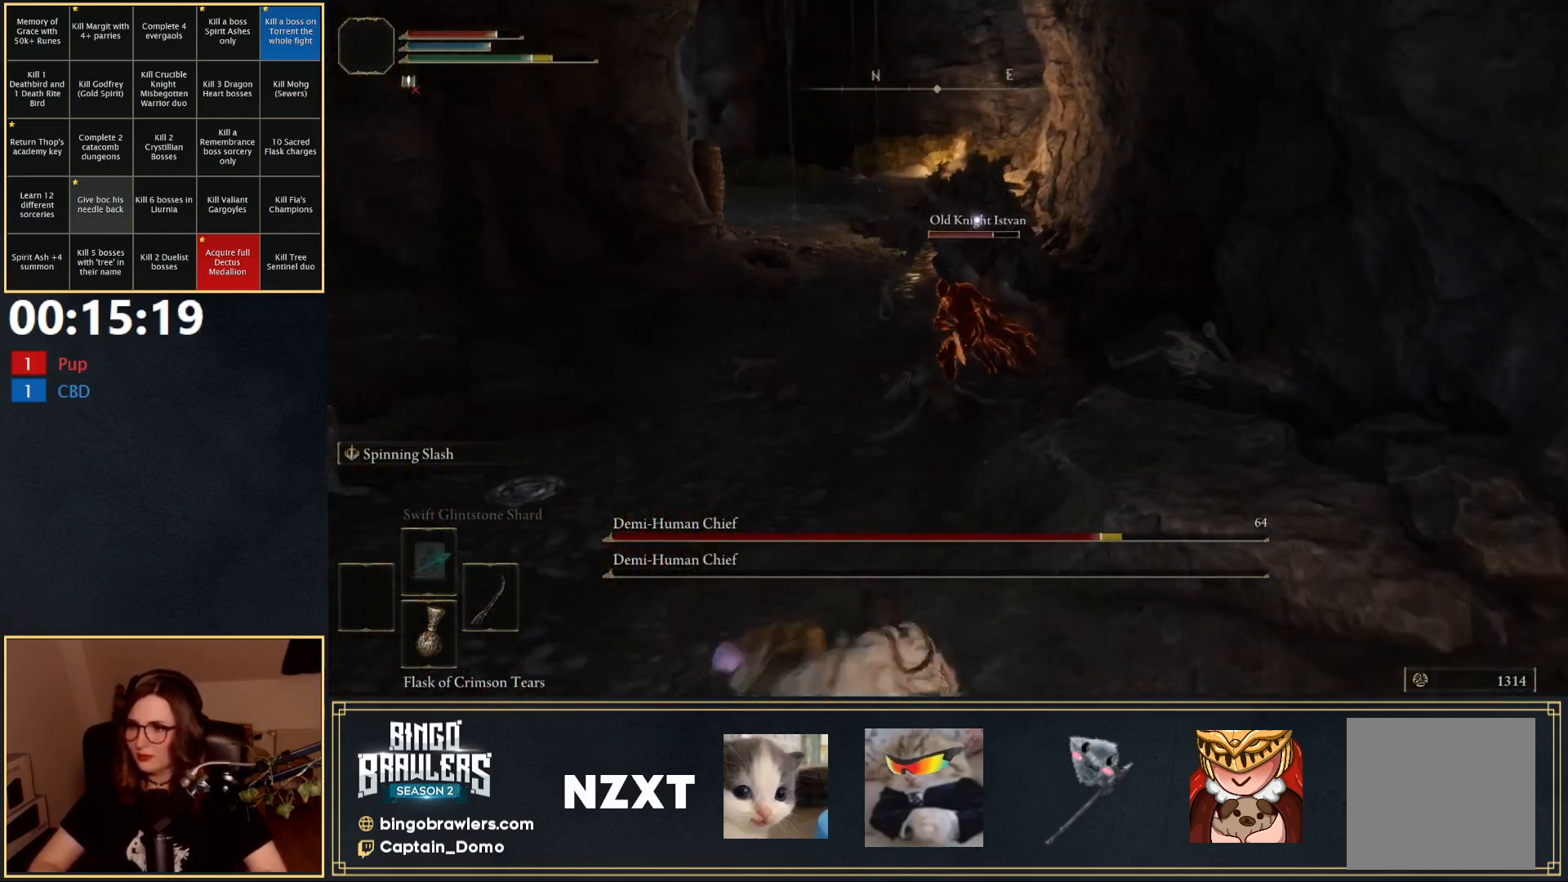
{"buttons": ["B"], "left_stick": "up-left", "right_stick": "center", "events": [[17, "left_stick", "up-left"]]}
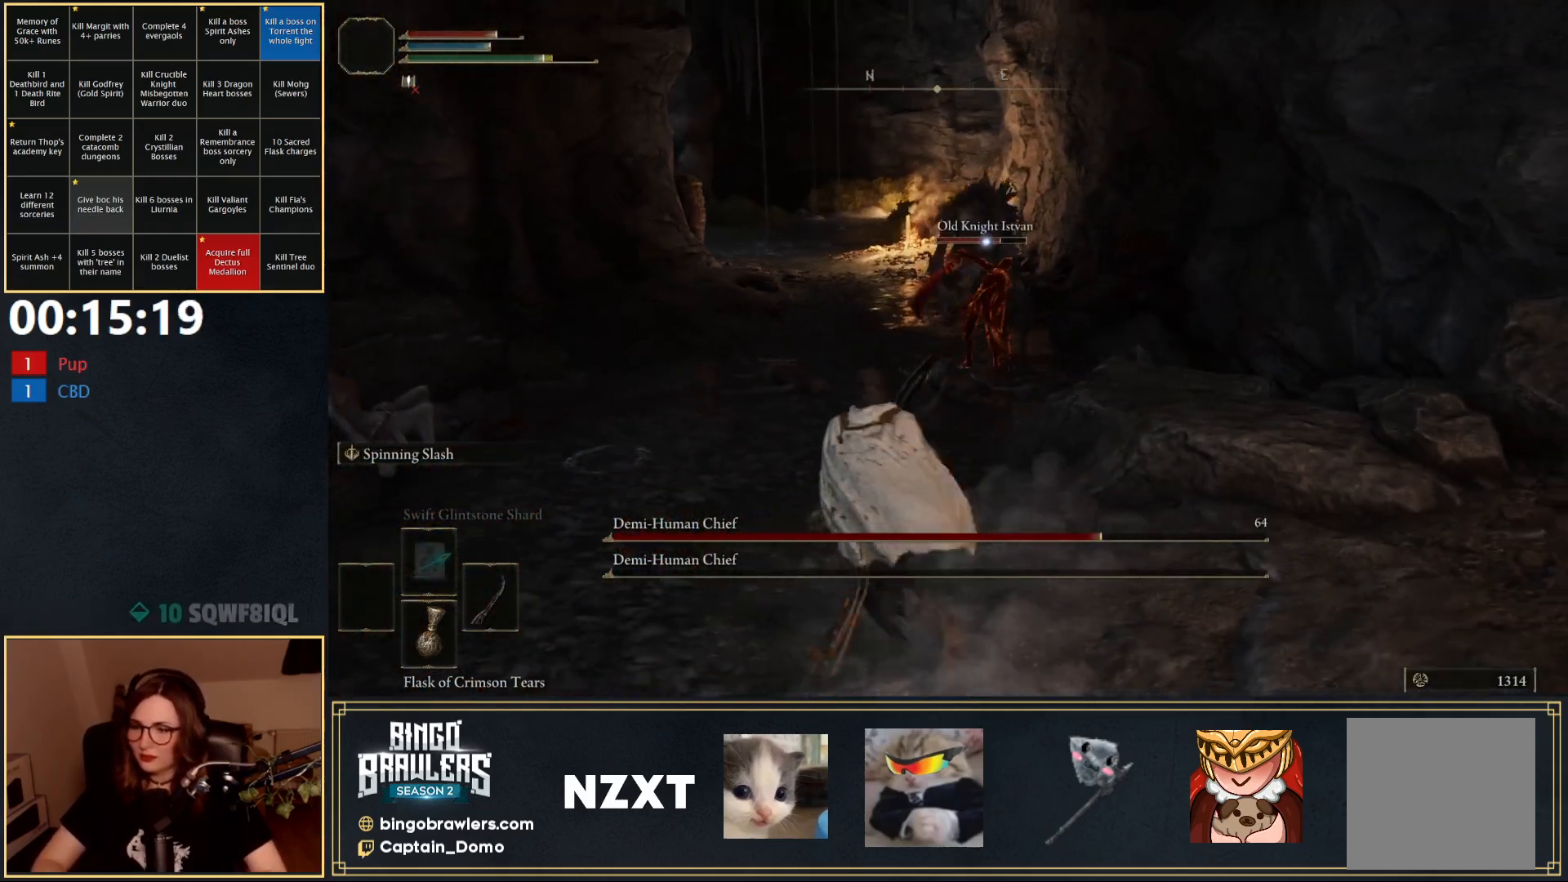
{"buttons": ["B"], "left_stick": "up-left", "right_stick": "center", "events": []}
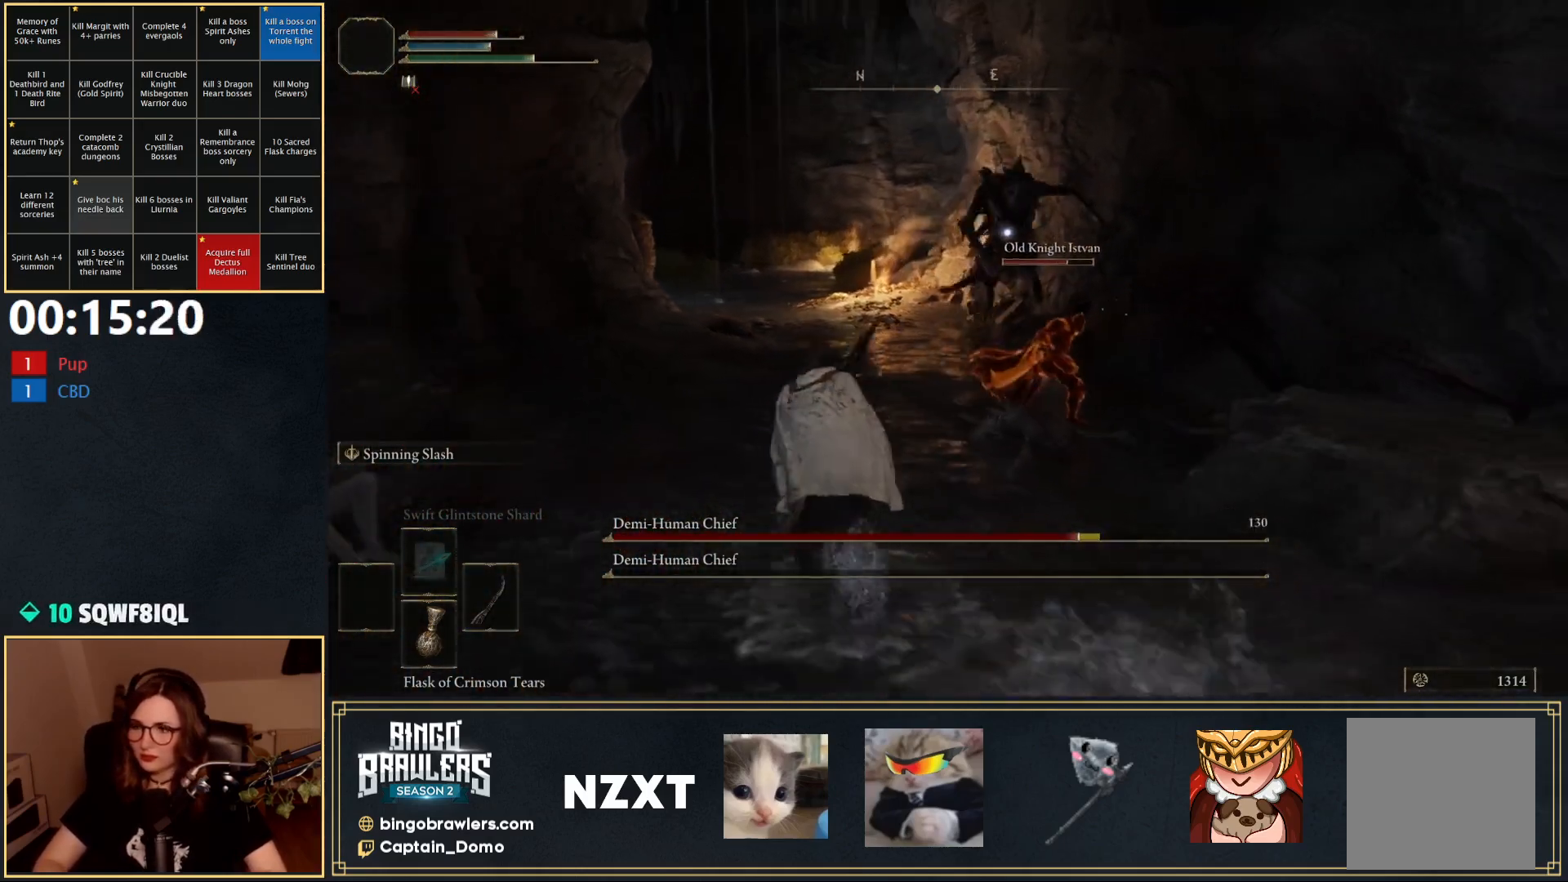
{"buttons": ["B"], "left_stick": "up-left", "right_stick": "center", "events": []}
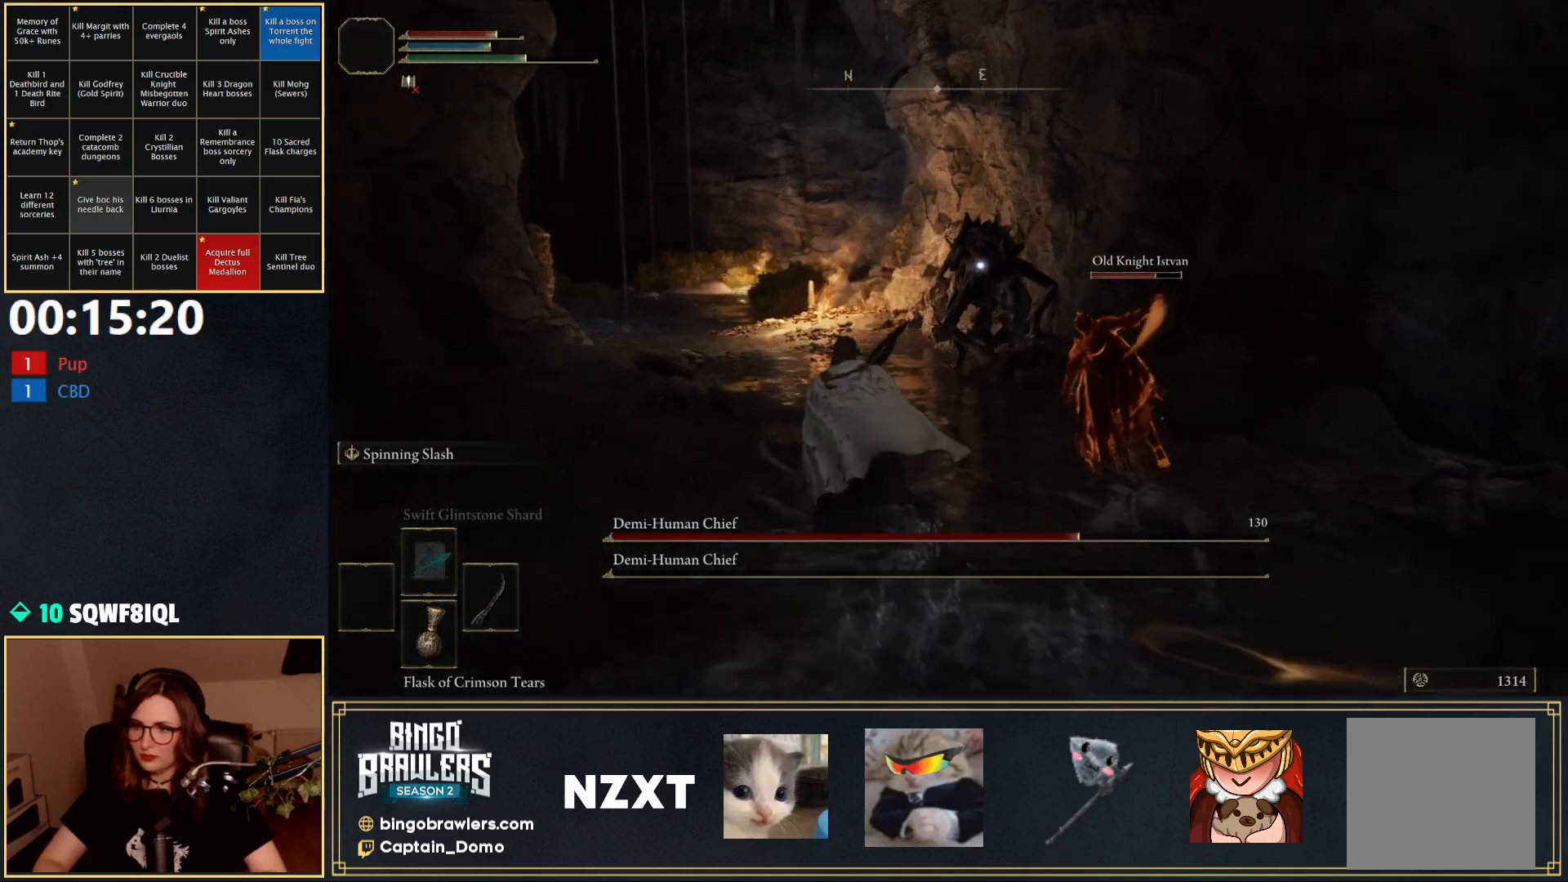
{"buttons": ["B"], "left_stick": "up-left", "right_stick": "center", "events": []}
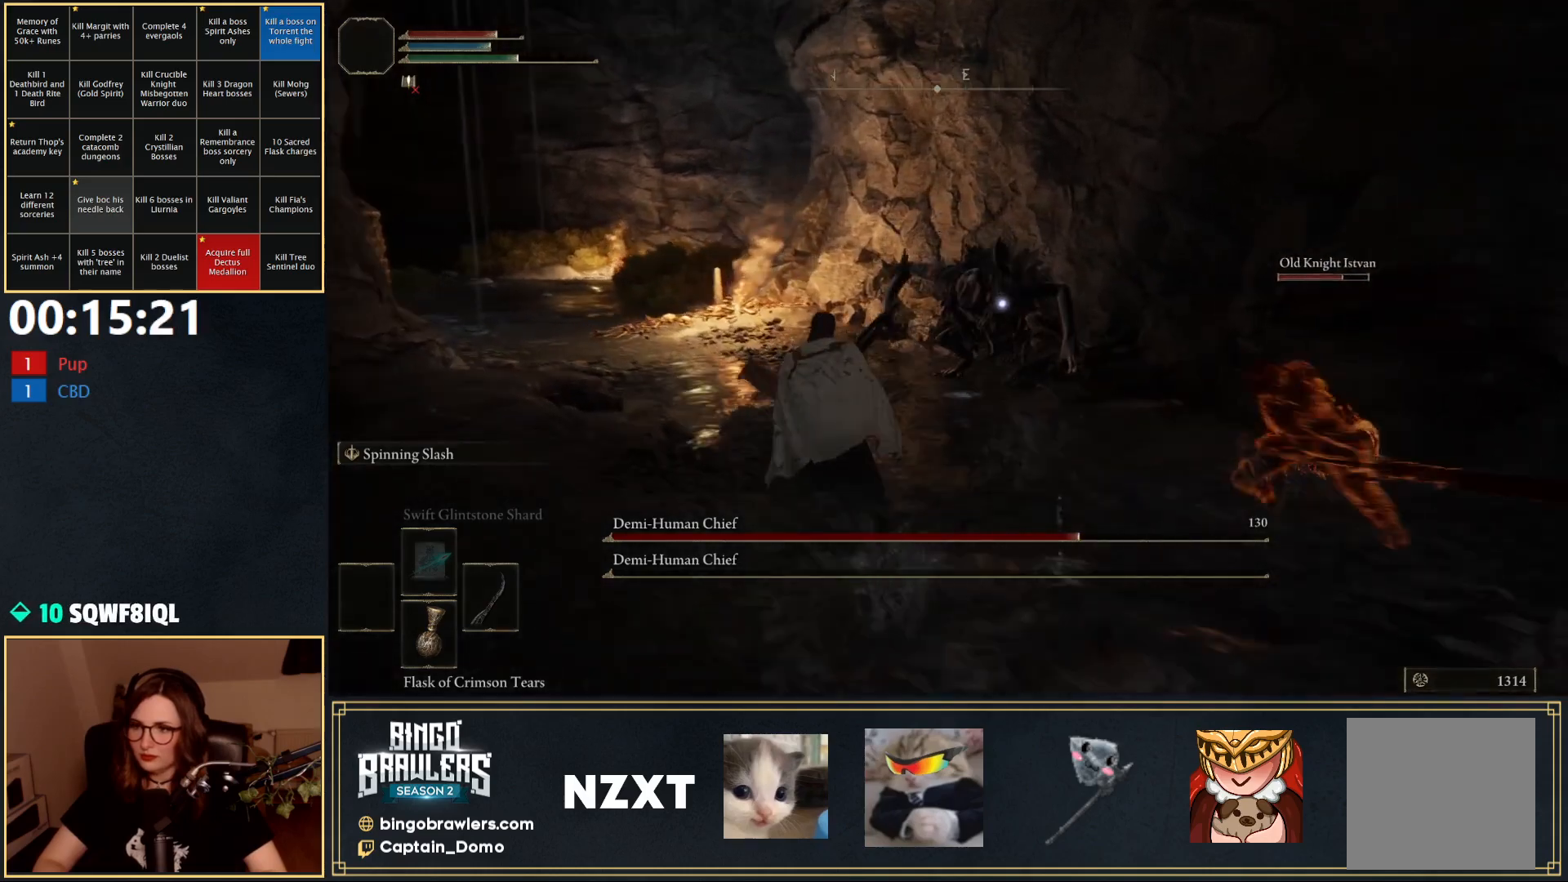
{"buttons": ["B"], "left_stick": "up-left", "right_stick": "center", "events": []}
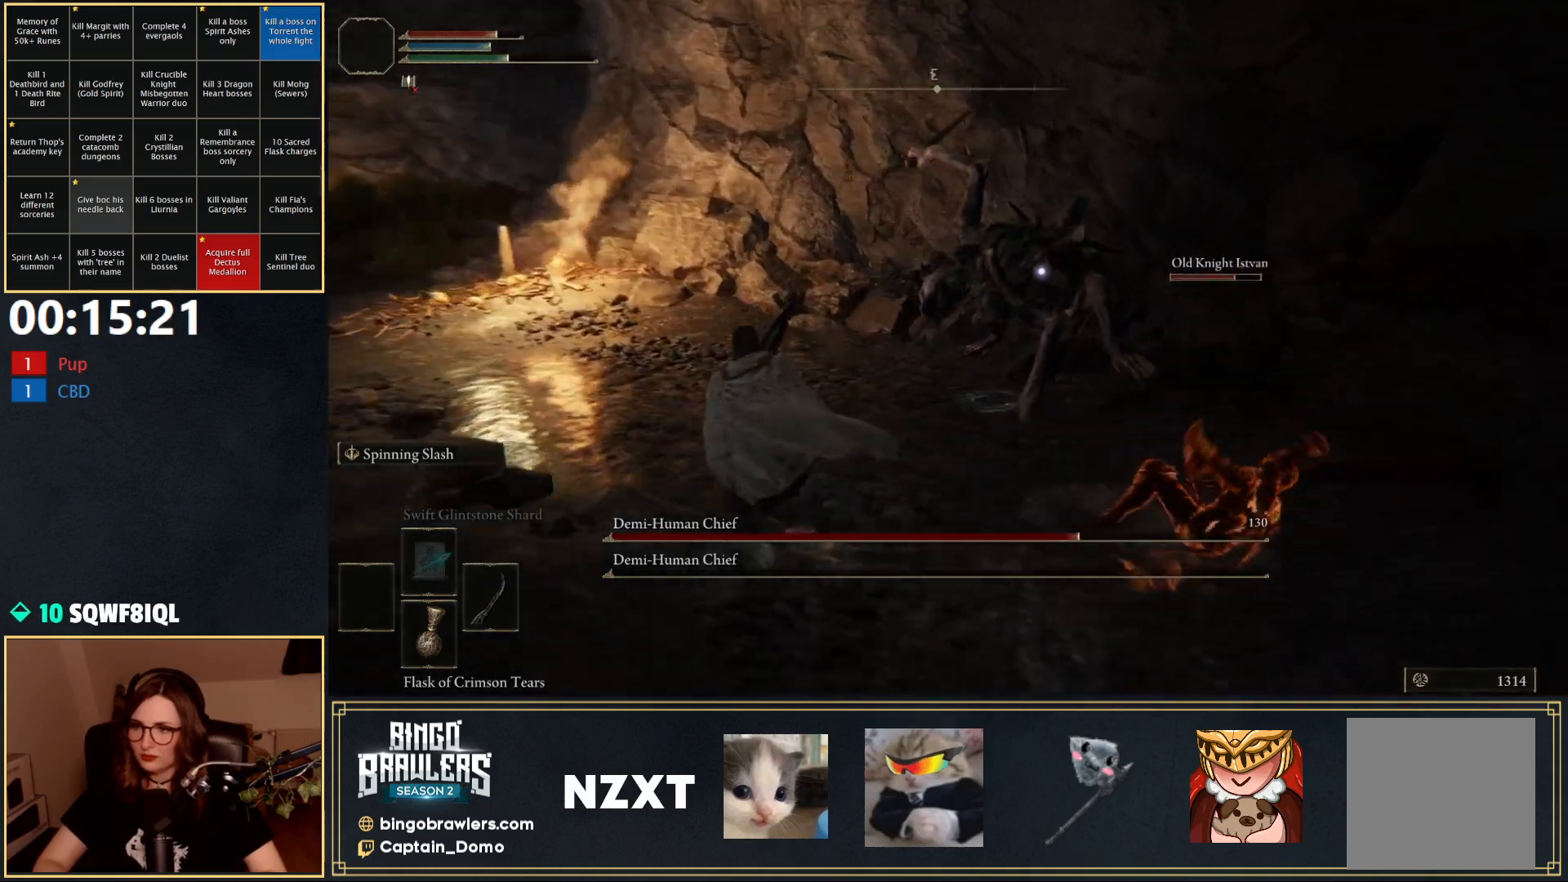
{"buttons": ["B"], "left_stick": "left", "right_stick": "center", "events": [[133, "left_stick", "left"]]}
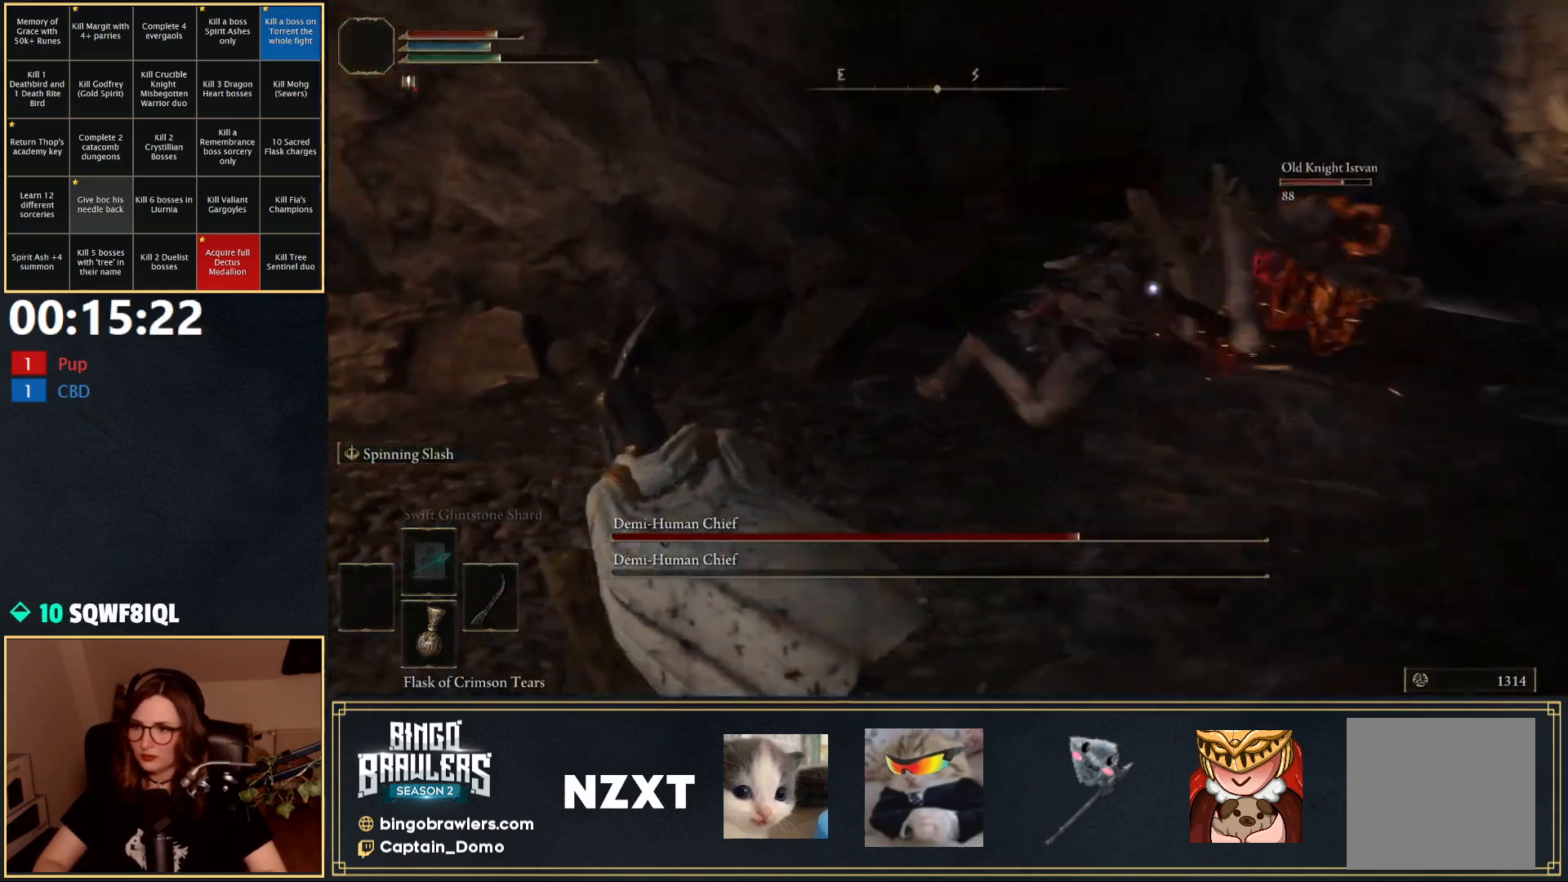
{"buttons": ["B"], "left_stick": "up", "right_stick": "center", "events": [[117, "left_stick", "up-left"], [450, "left_stick", "up"]]}
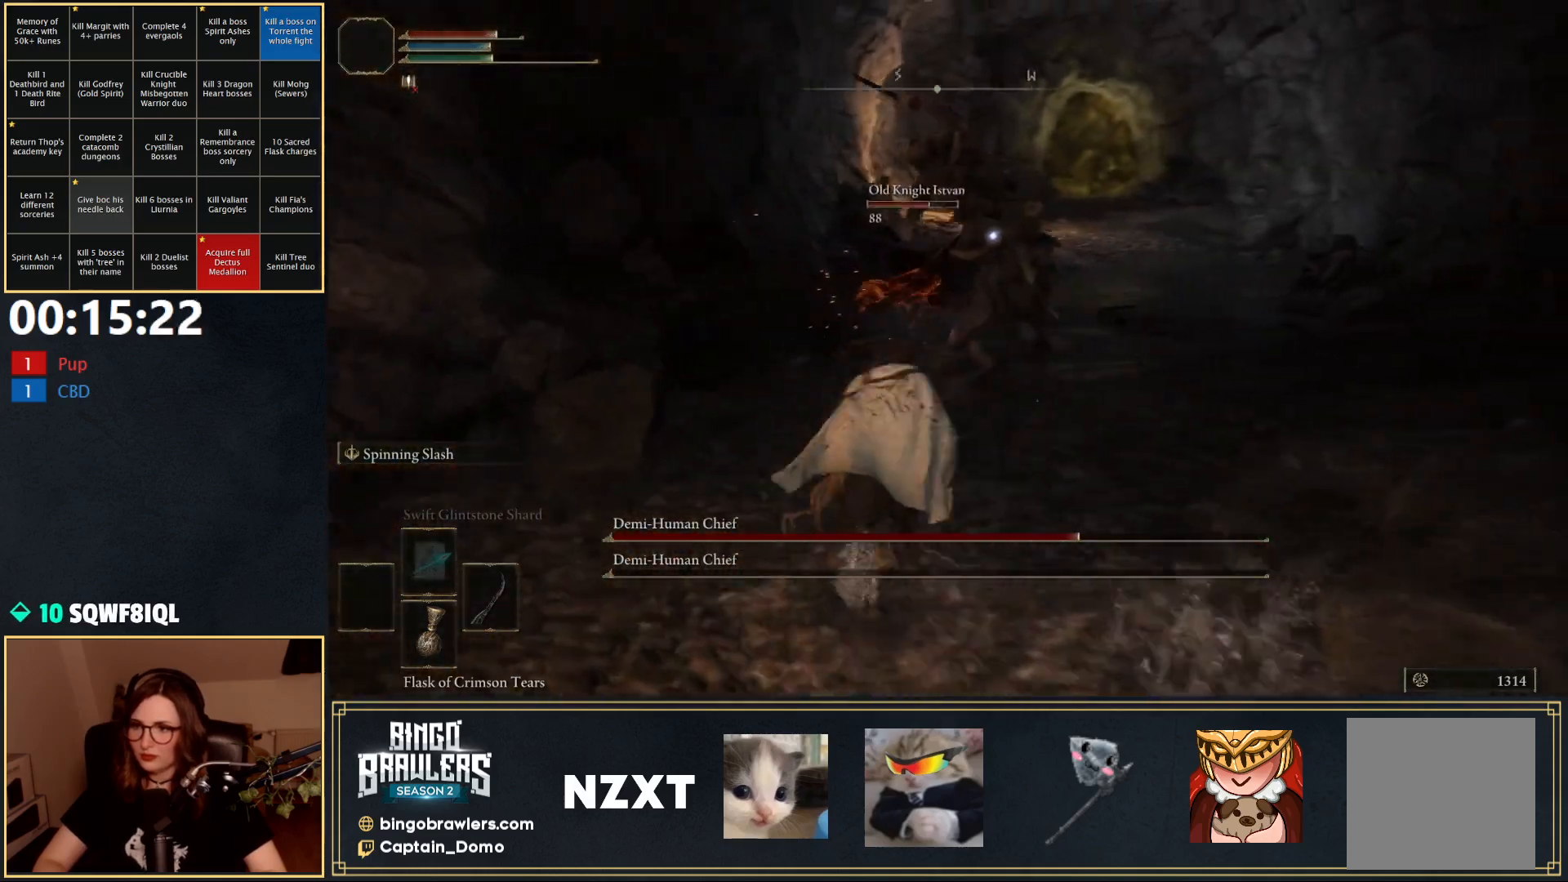
{"buttons": [], "left_stick": "up-right", "right_stick": "center", "events": [[33, "B", "up"], [117, "left_stick", "up-right"]]}
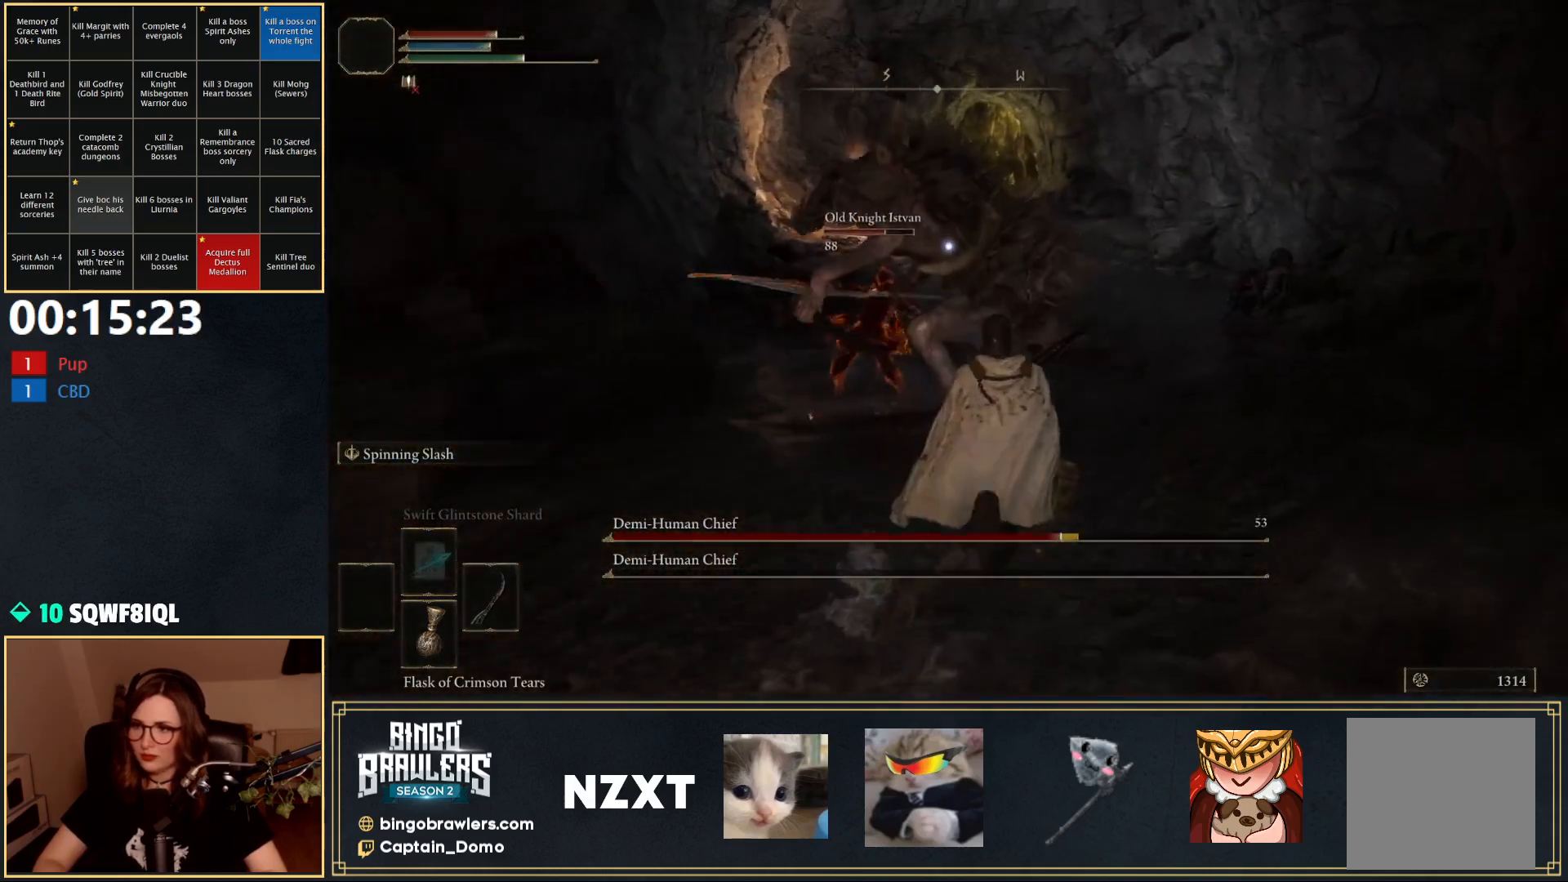
{"buttons": ["R2"], "left_stick": "up-right", "right_stick": "center", "events": [[417, "R2", "down"]]}